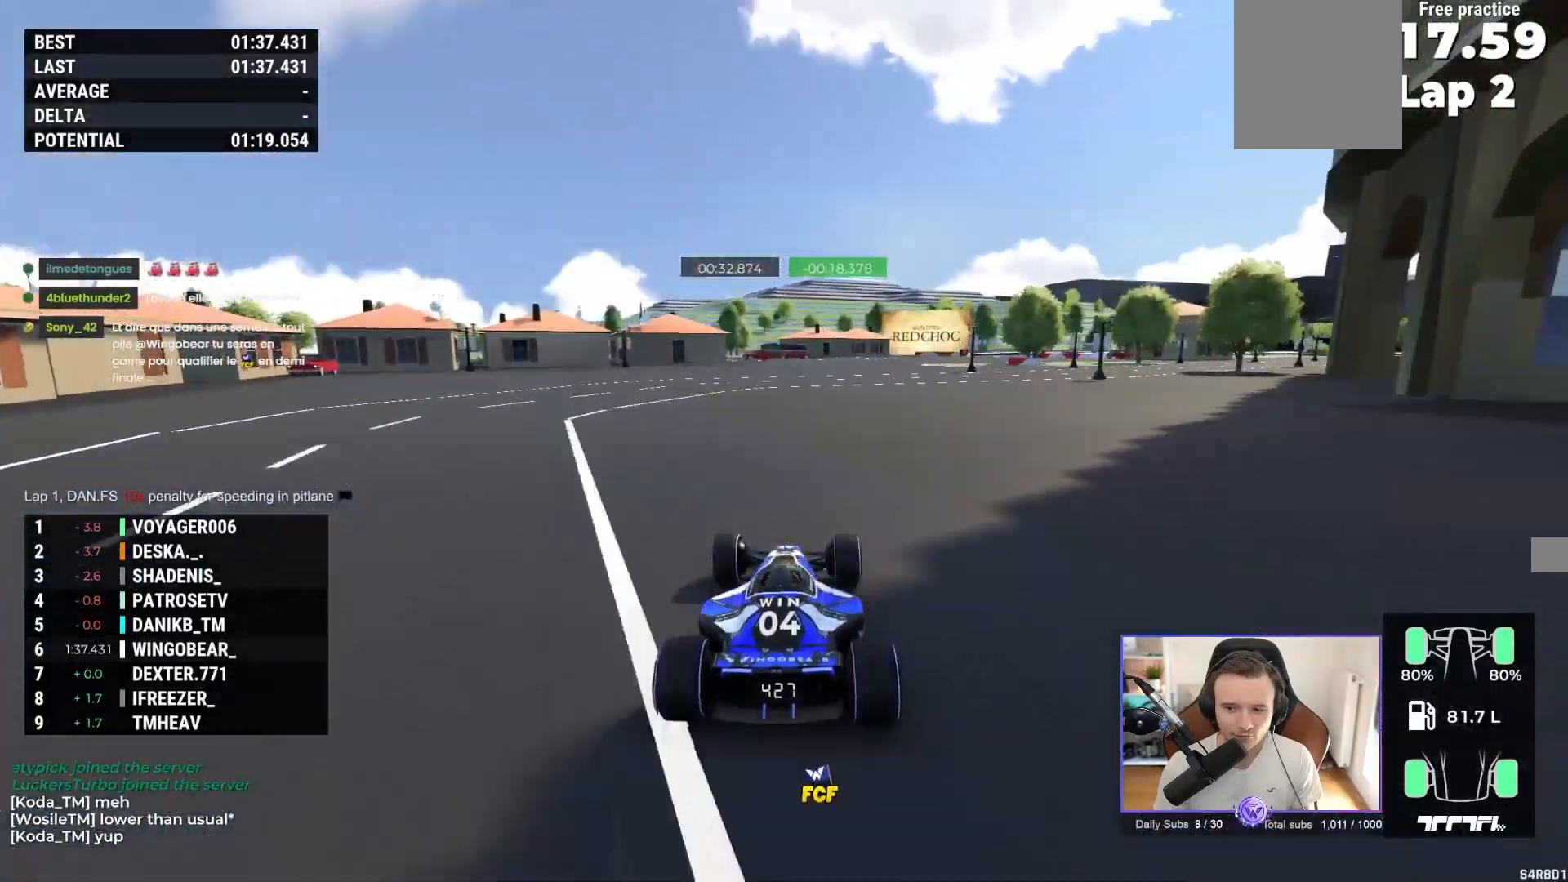
Gameplay with a controller (Xbox layout); each line is a JSON object with the inputs held at the frame after it. "events" lists button and stick changes between this image and that frame as [ms after this image, input, new state], when the widget could be followed in between. Not read: right_stick.
{"buttons": ["A"], "left_stick": "right", "events": [[300, "left_stick", "center"], [383, "left_stick", "right"]]}
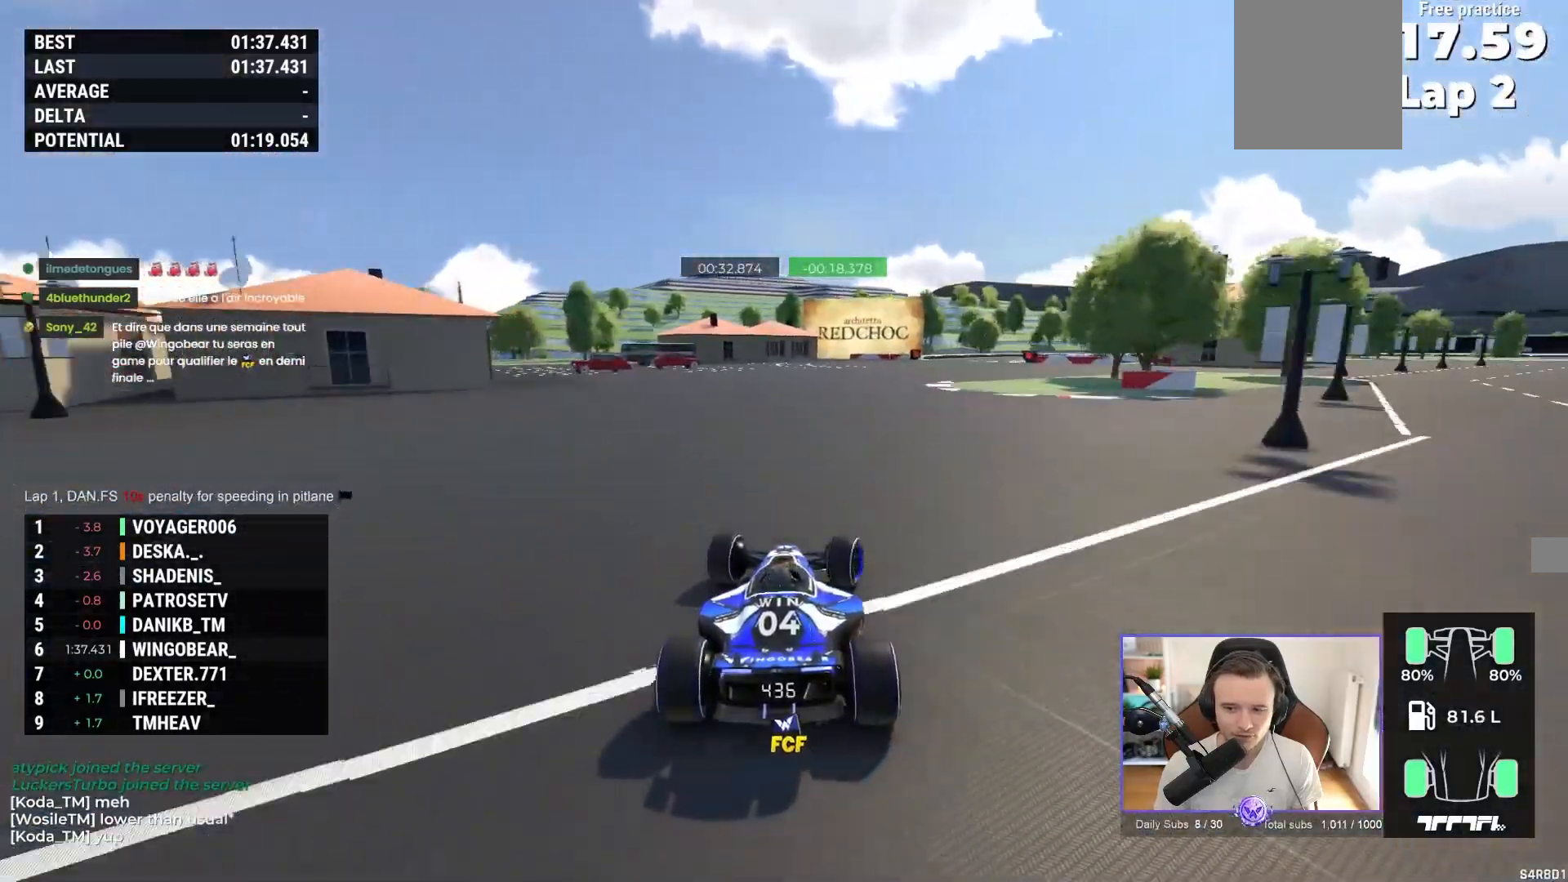
{"buttons": ["A"], "left_stick": "center", "events": [[400, "left_stick", "center"]]}
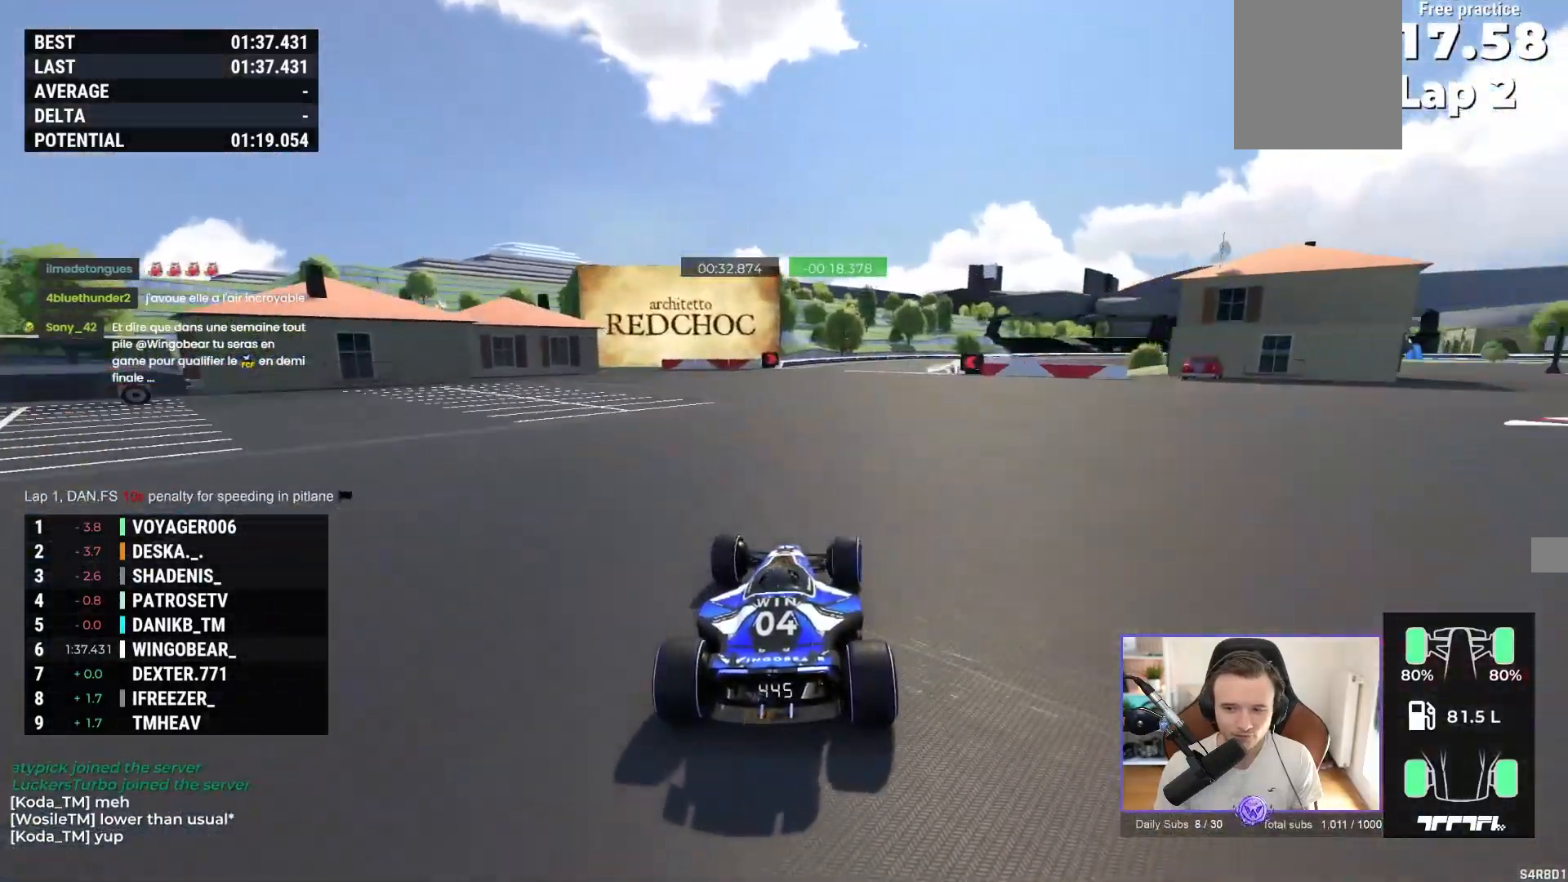
{"buttons": ["A"], "left_stick": "right", "events": [[33, "left_stick", "right"]]}
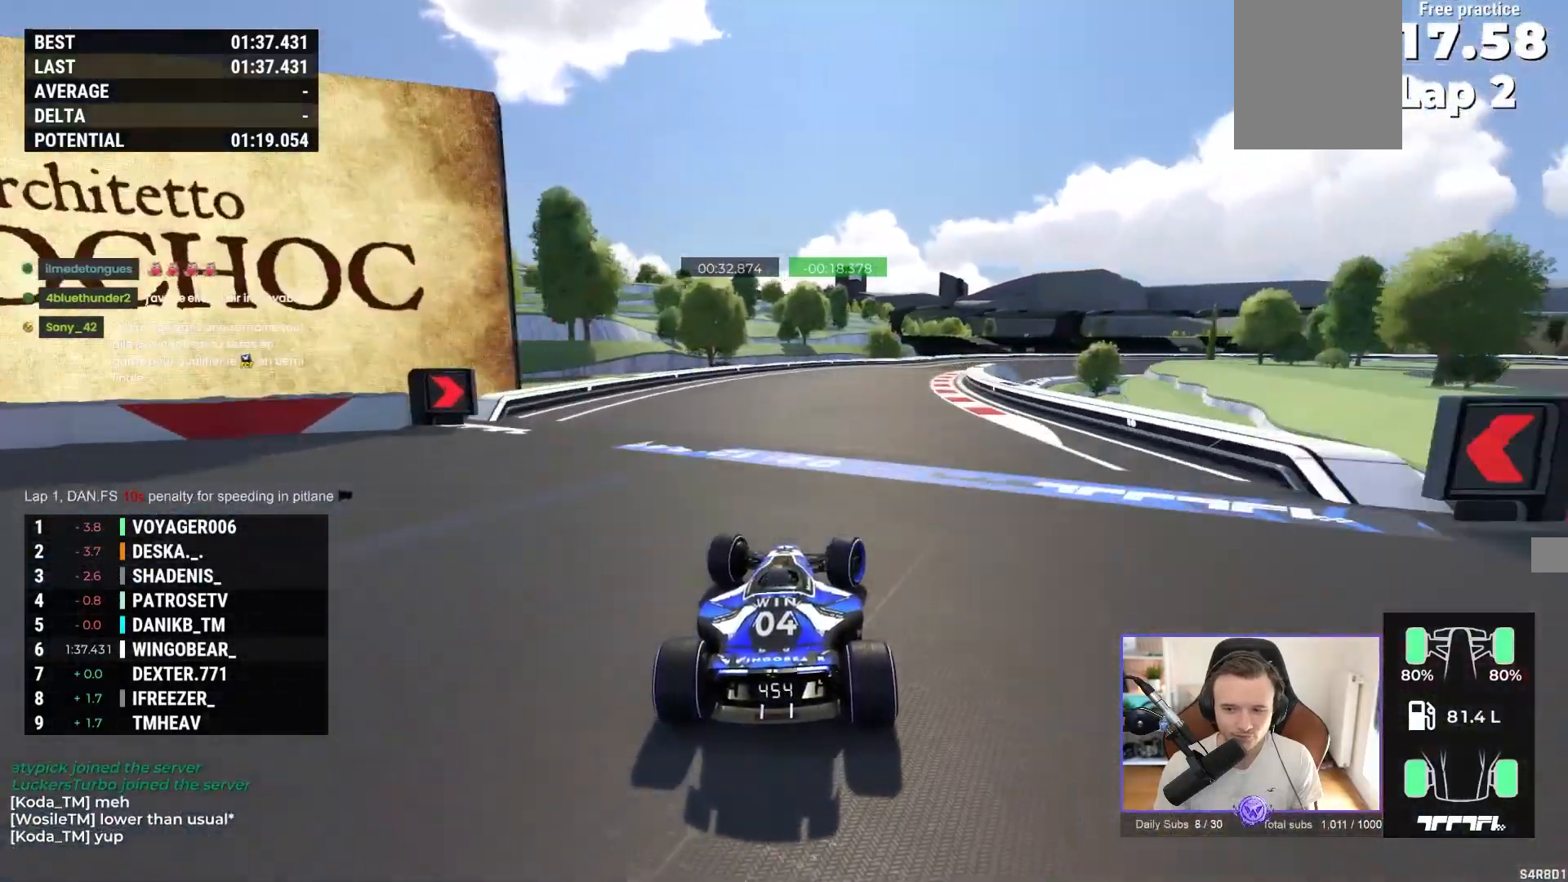
{"buttons": ["A"], "left_stick": "right", "events": [[83, "left_stick", "center"], [233, "left_stick", "right"], [350, "left_stick", "center"], [417, "left_stick", "right"]]}
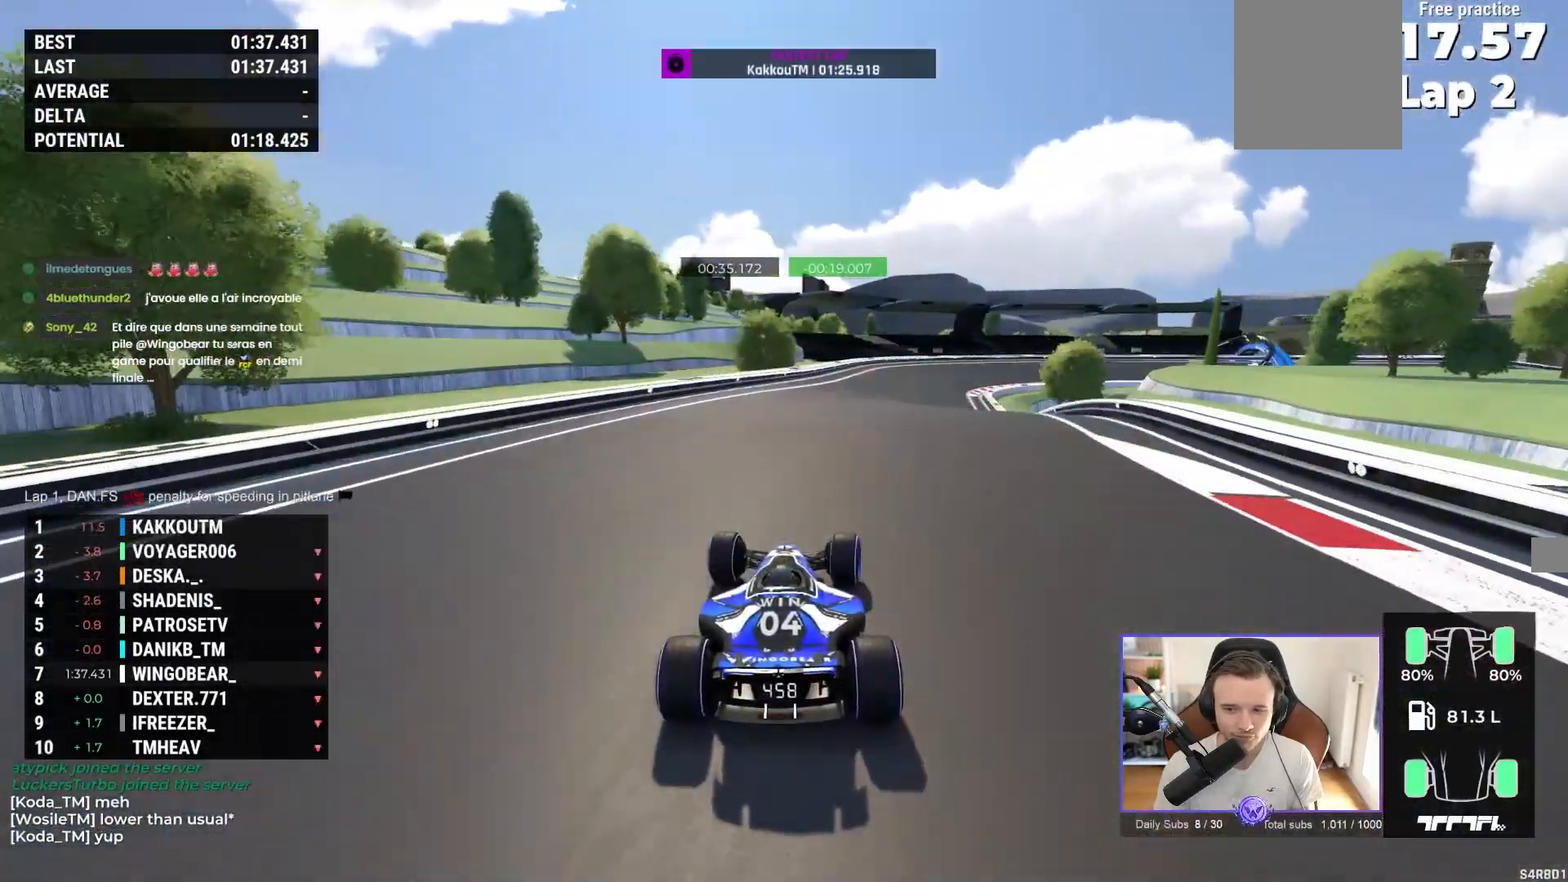
{"buttons": ["A"], "left_stick": "right", "events": [[117, "A", "up"], [500, "A", "down"]]}
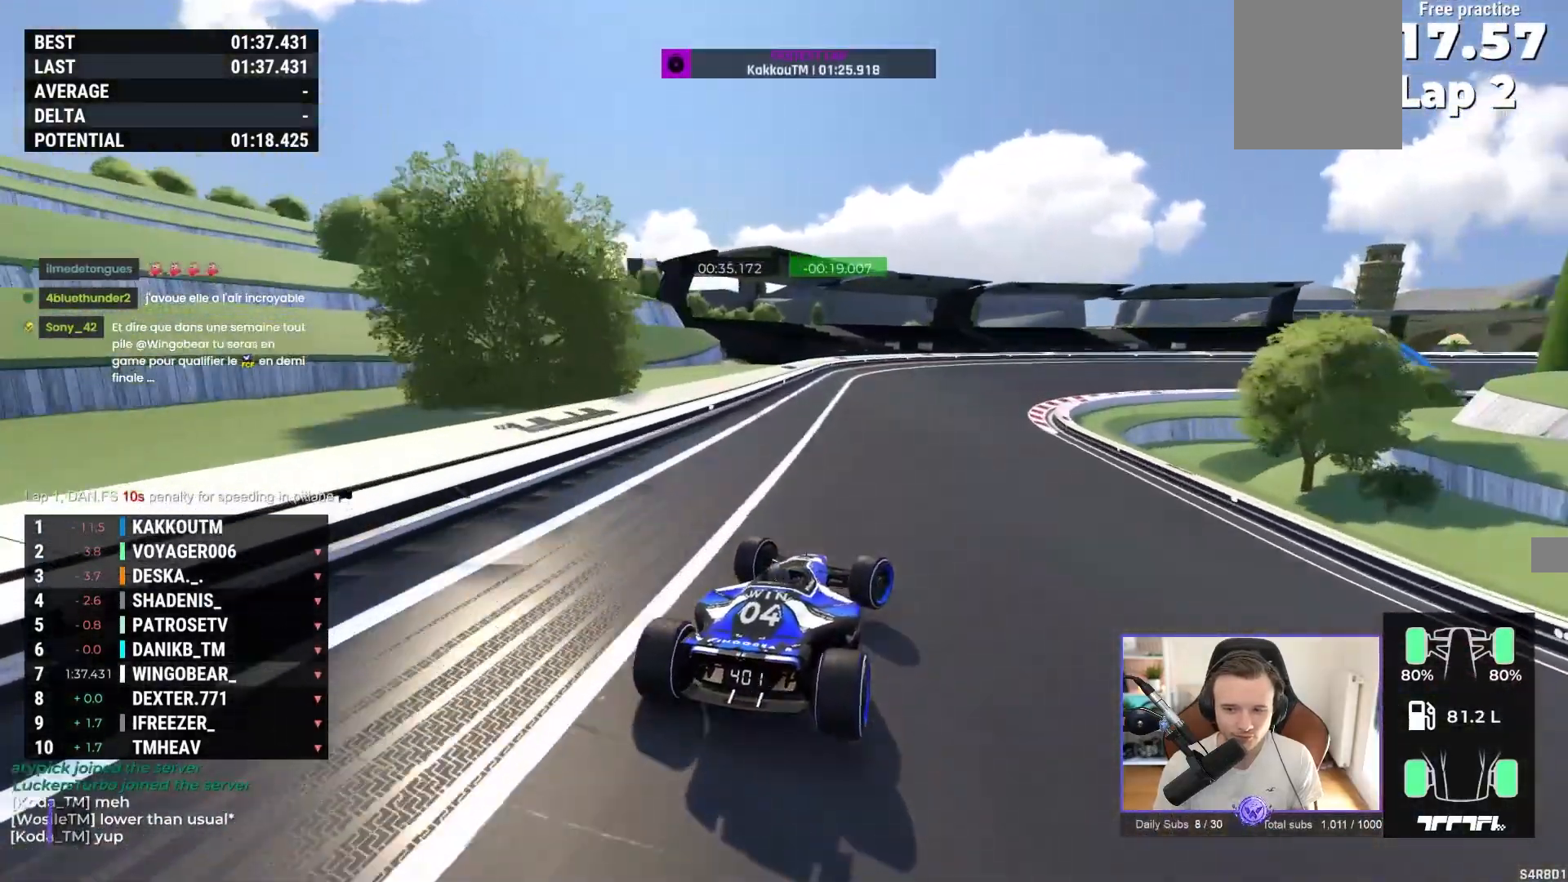
{"buttons": ["A"], "left_stick": "right", "events": []}
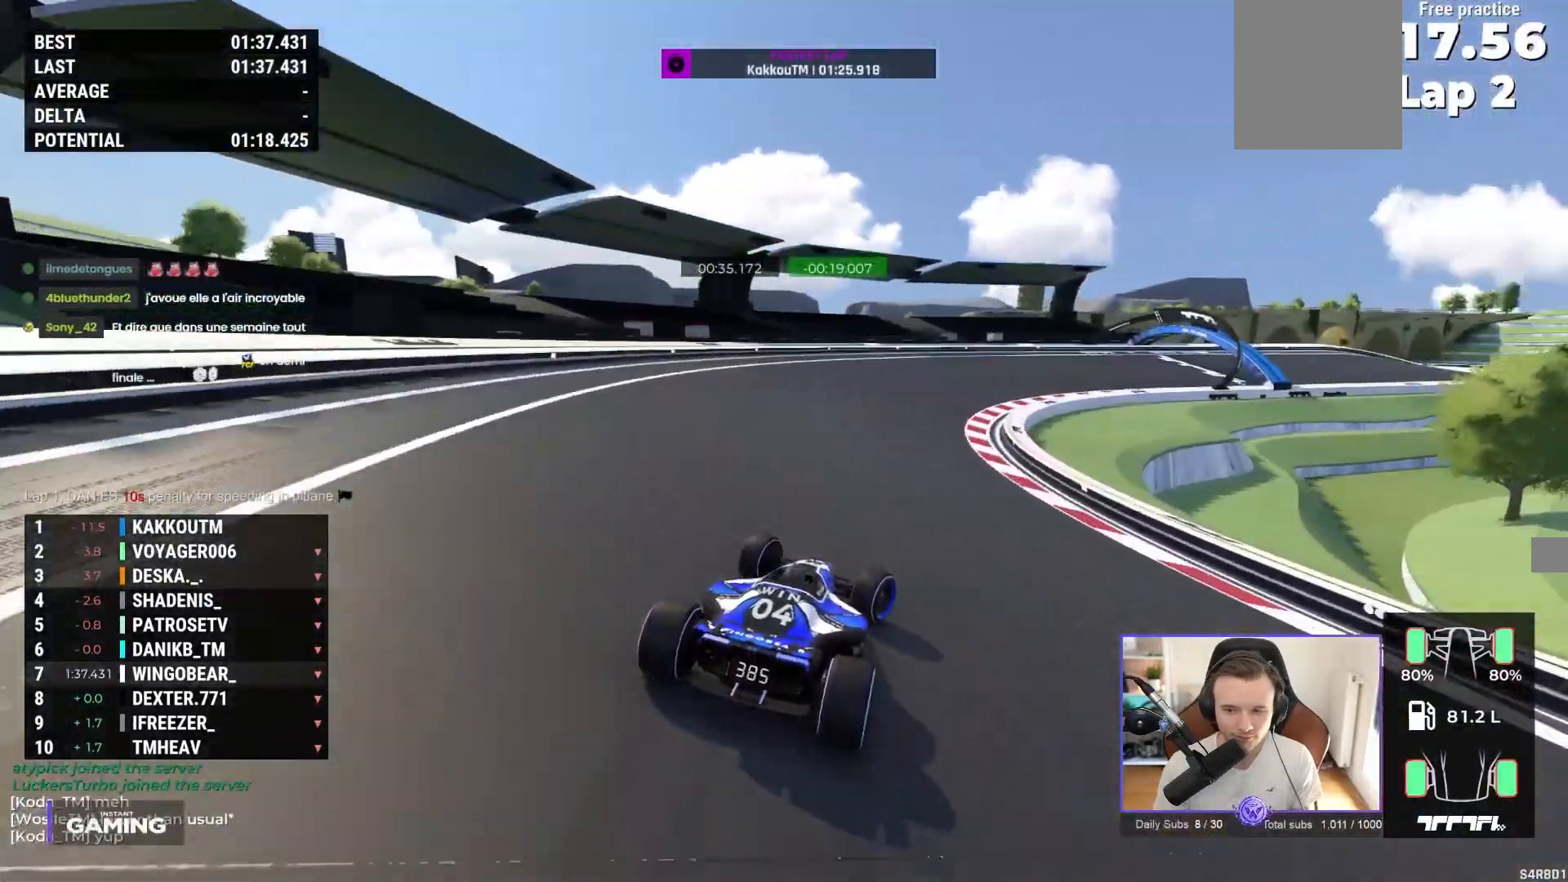
{"buttons": ["A", "R1"], "left_stick": "right", "events": [[433, "R1", "down"]]}
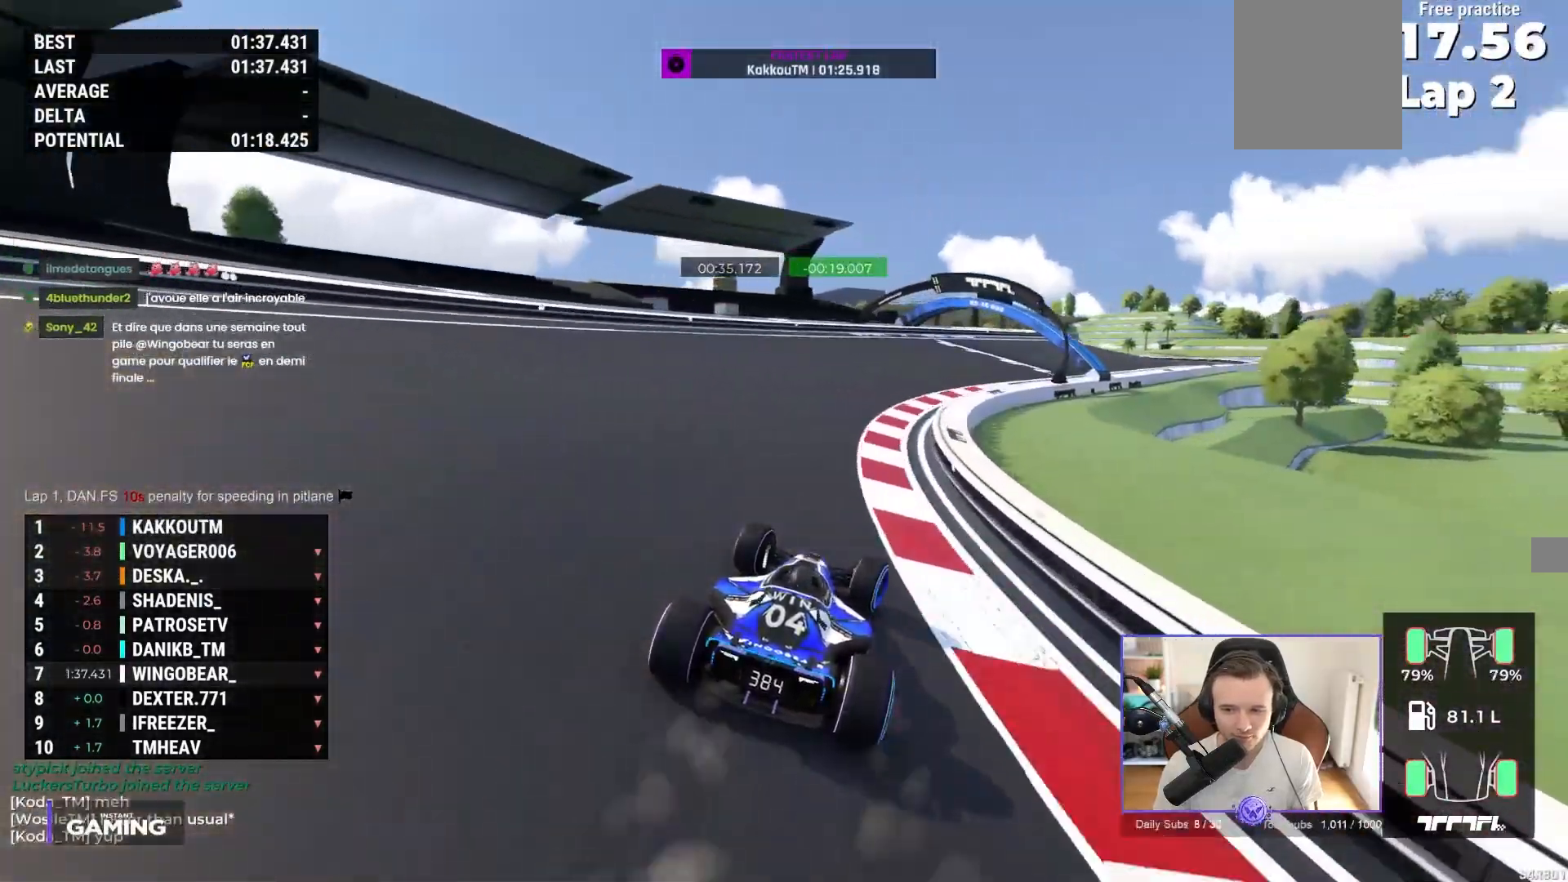
{"buttons": [], "left_stick": "right", "events": [[133, "R1", "up"], [333, "A", "up"]]}
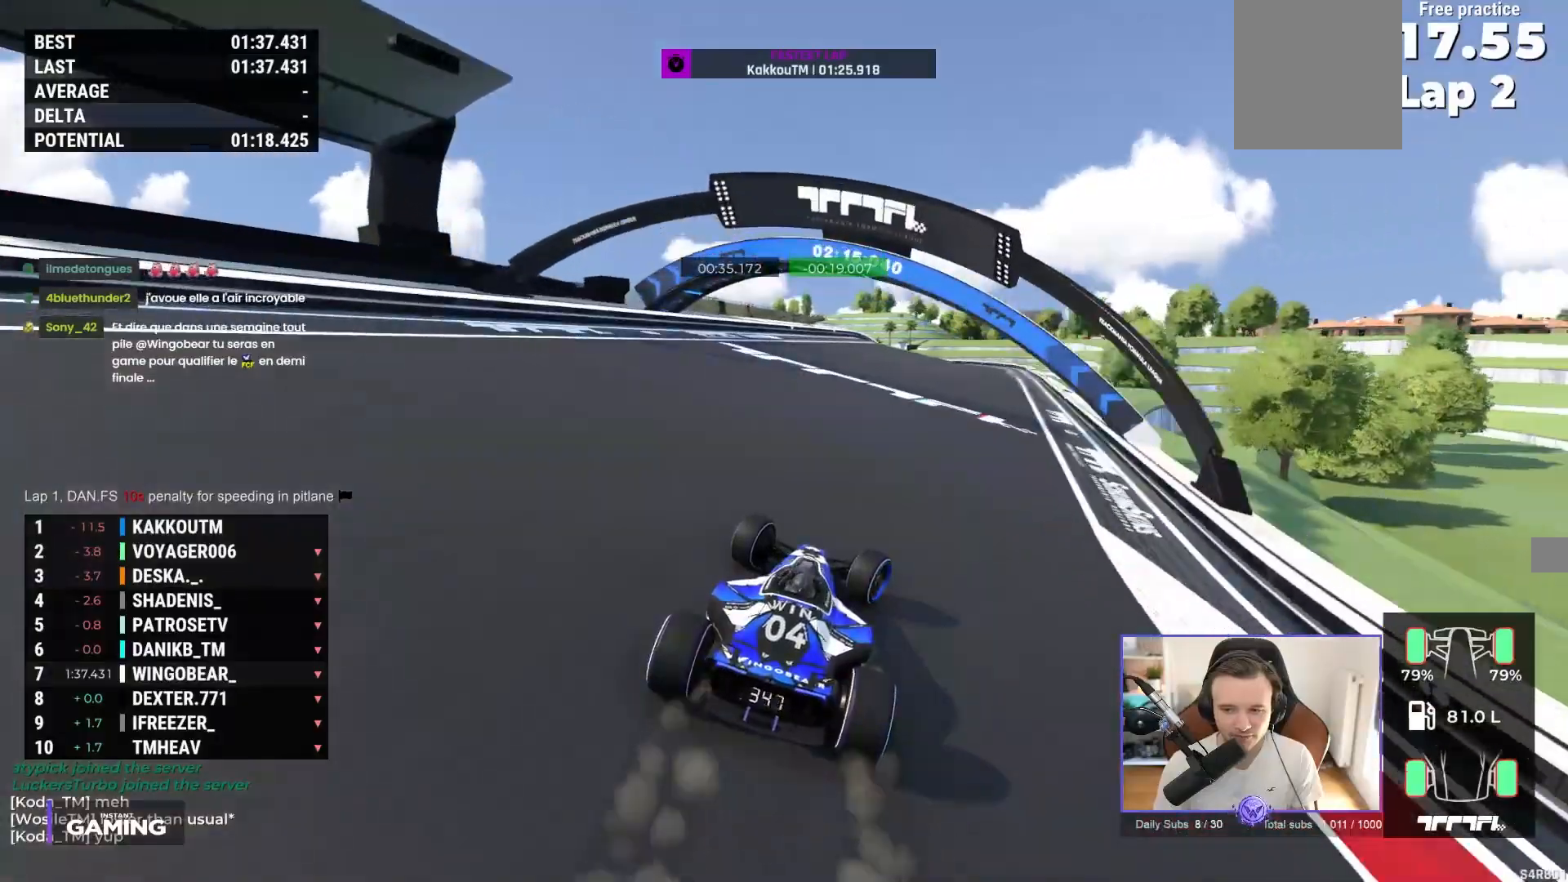
{"buttons": ["A"], "left_stick": "left"}
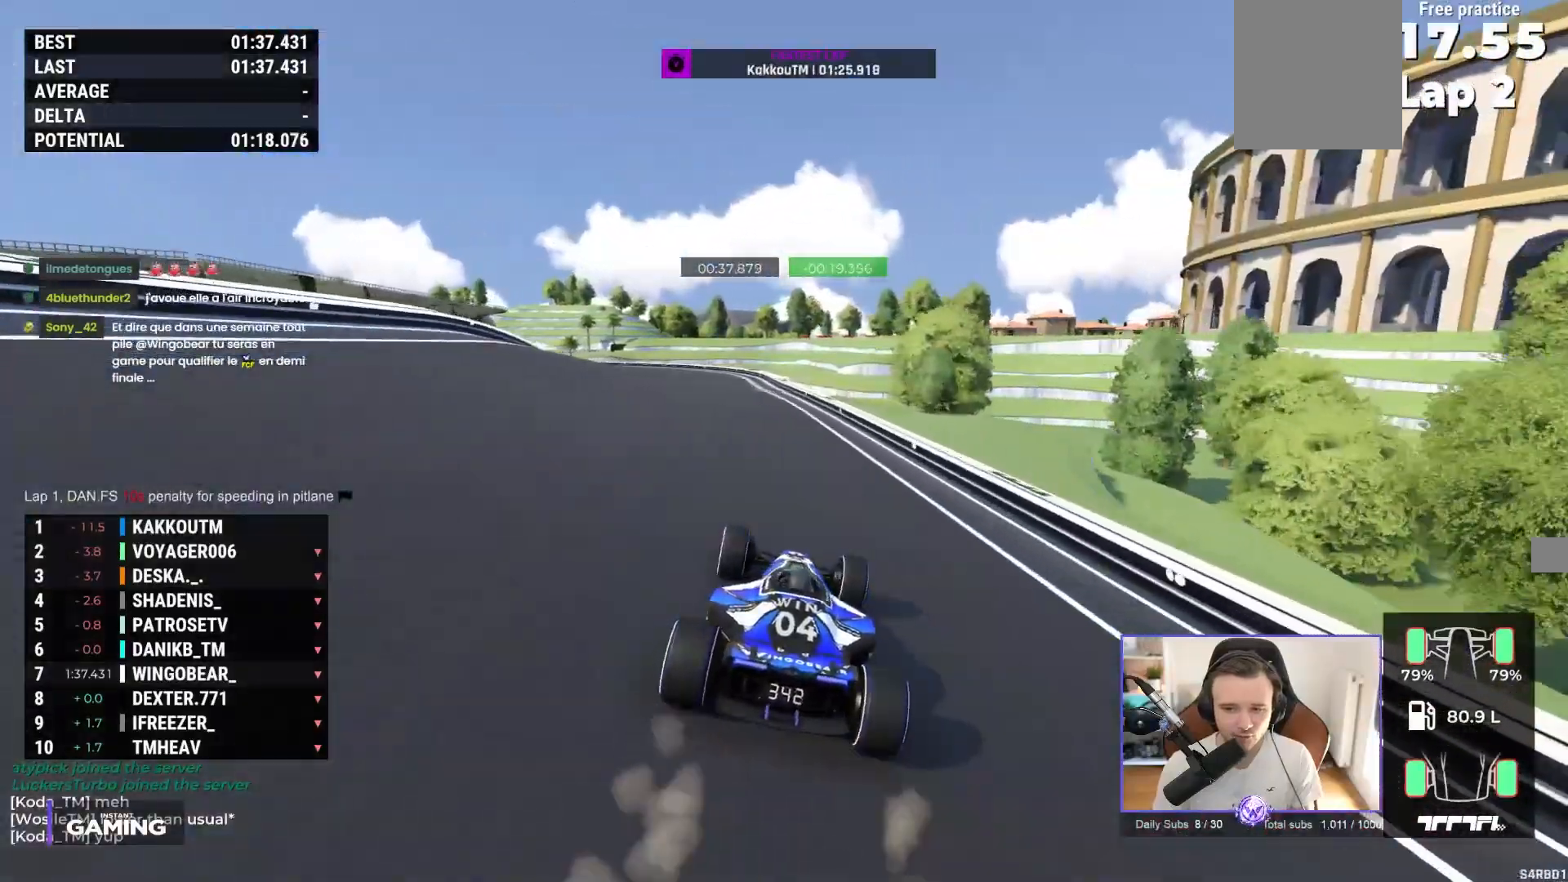
{"buttons": ["A", "R1"], "left_stick": "left", "events": [[183, "left_stick", "center"], [200, "R1", "down"], [250, "left_stick", "up-left"], [467, "left_stick", "left"]]}
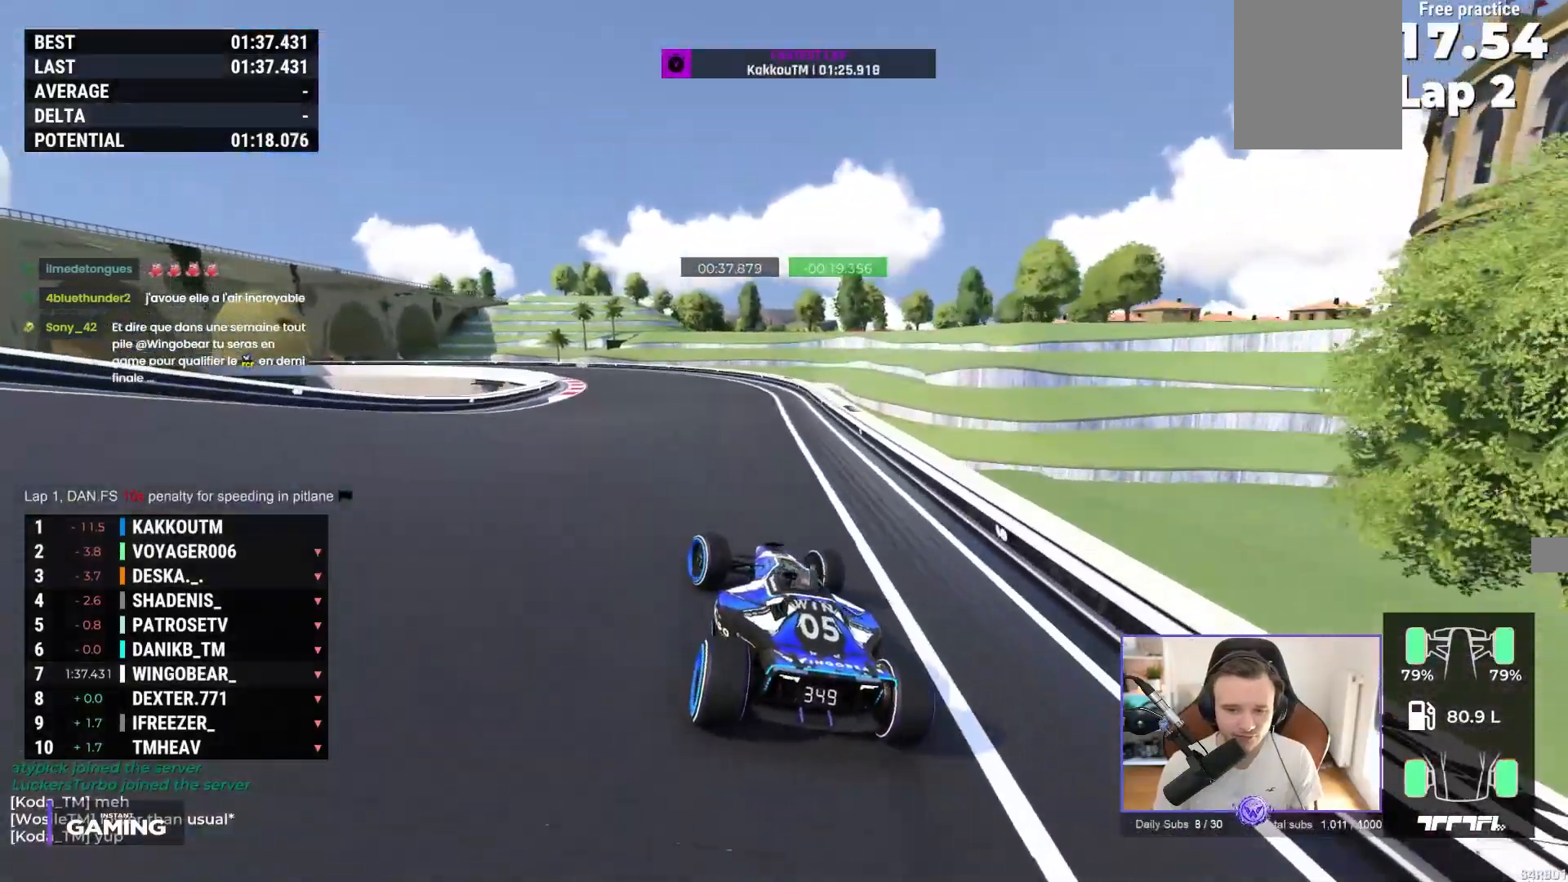
{"buttons": ["A"], "left_stick": "up-left", "events": [[100, "left_stick", "up-left"], [200, "R1", "up"]]}
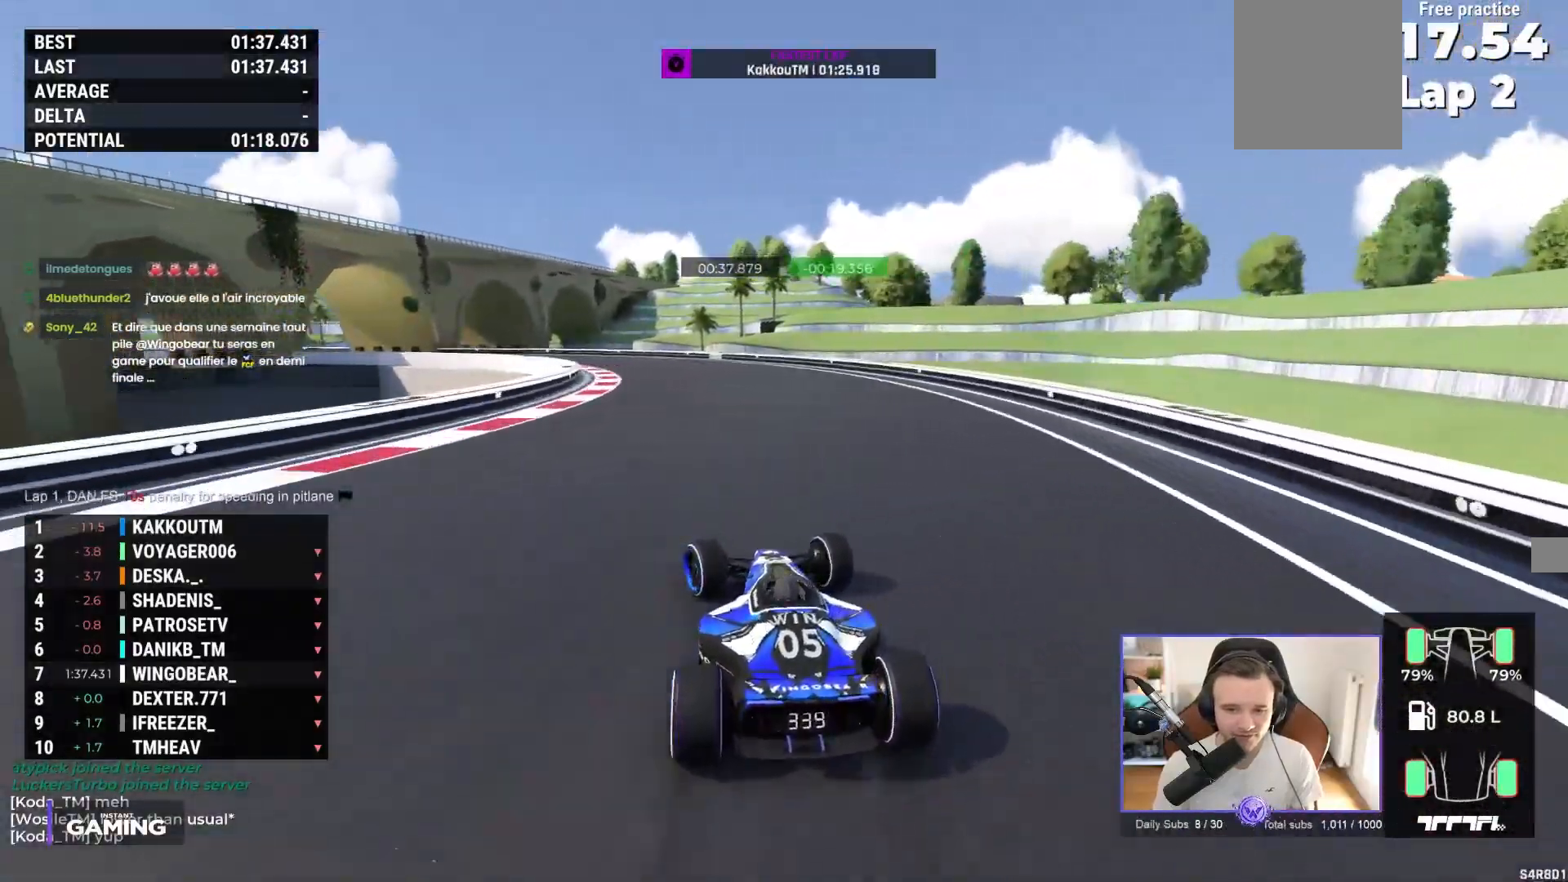
{"buttons": ["A"], "left_stick": "up-left", "events": []}
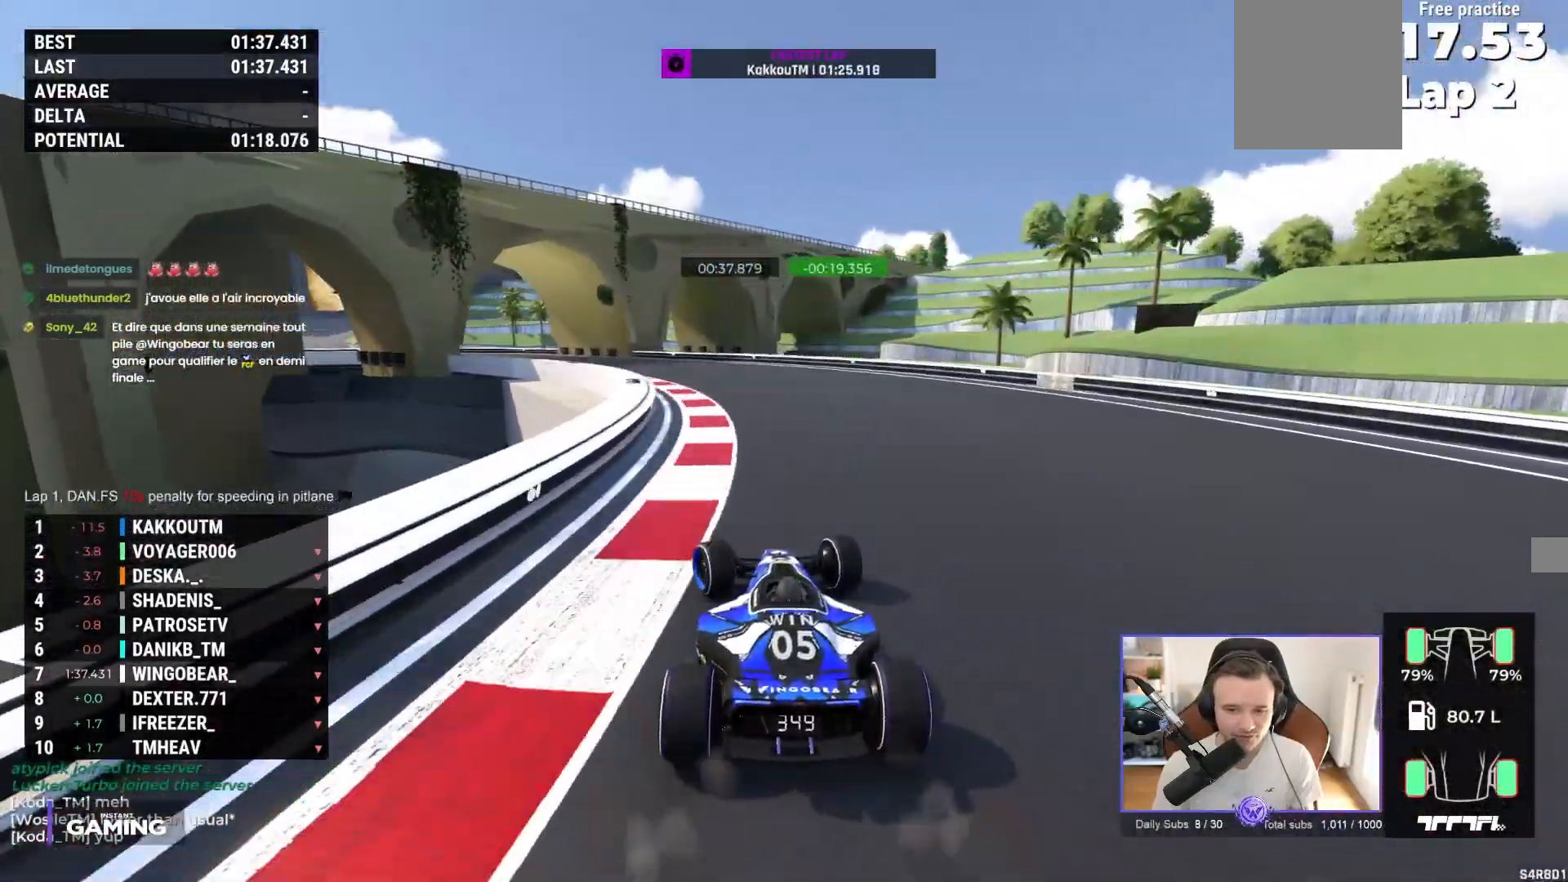
{"buttons": [], "left_stick": "up-left", "events": [[283, "A", "up"]]}
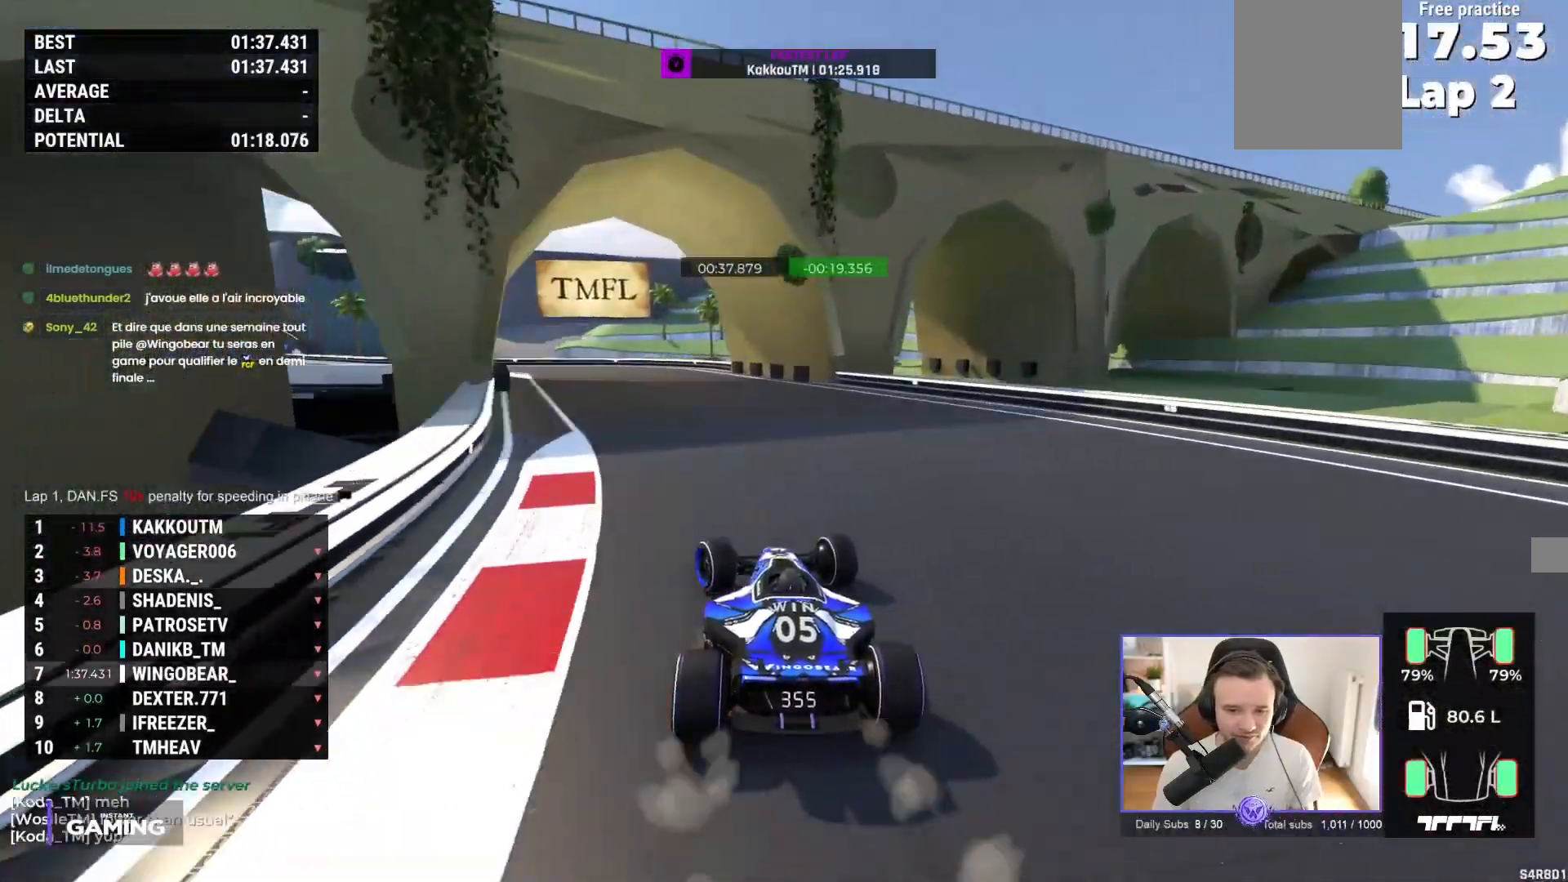
{"buttons": ["A"], "left_stick": "up-left", "events": [[367, "A", "down"]]}
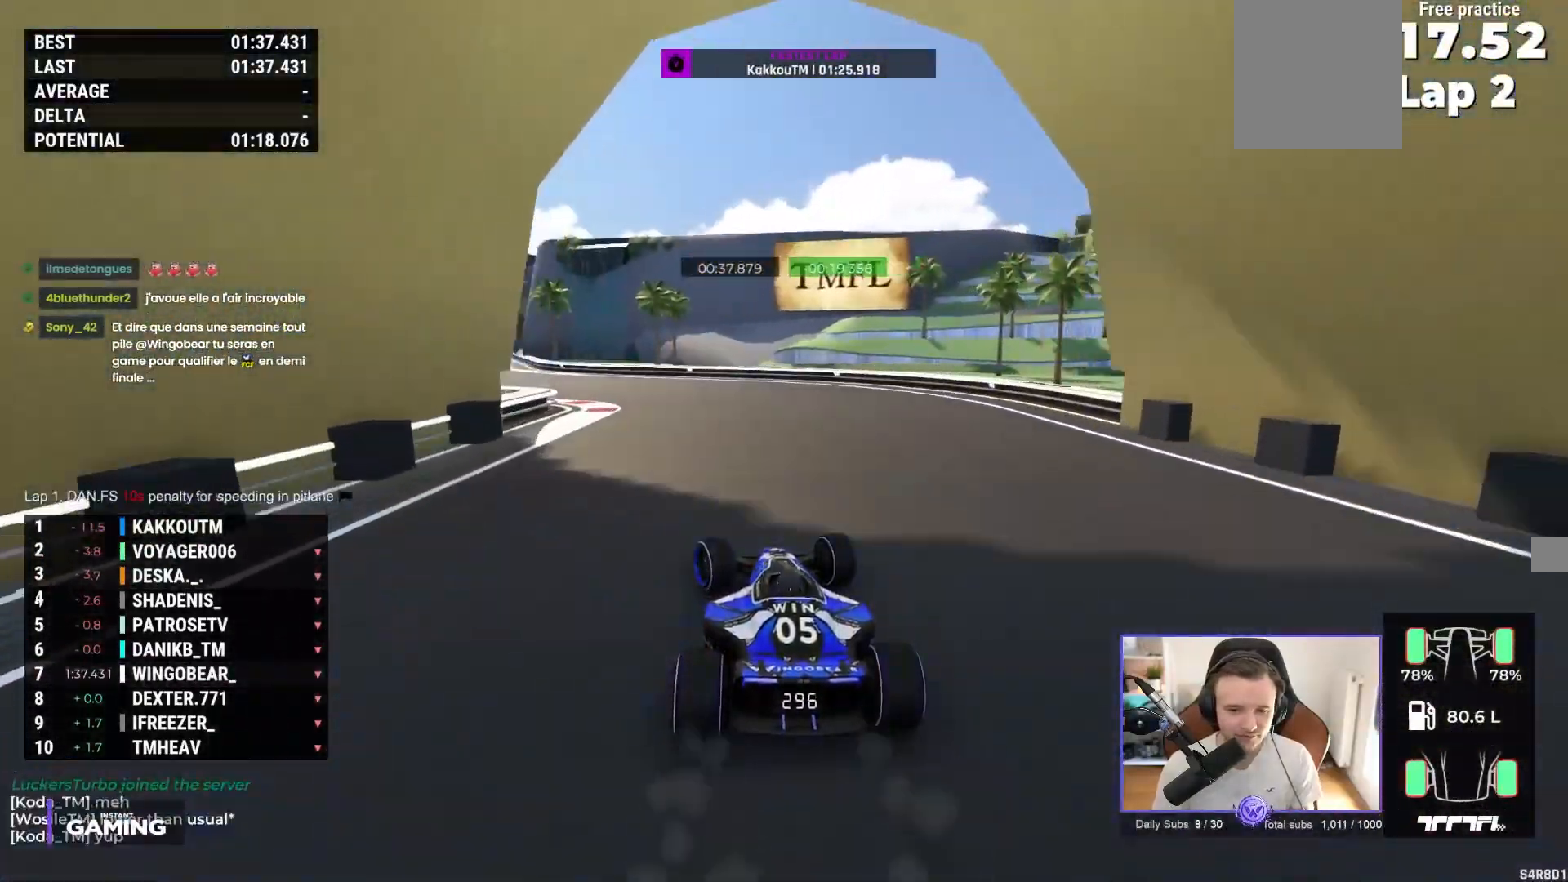
{"buttons": ["A"], "left_stick": "up-left", "events": []}
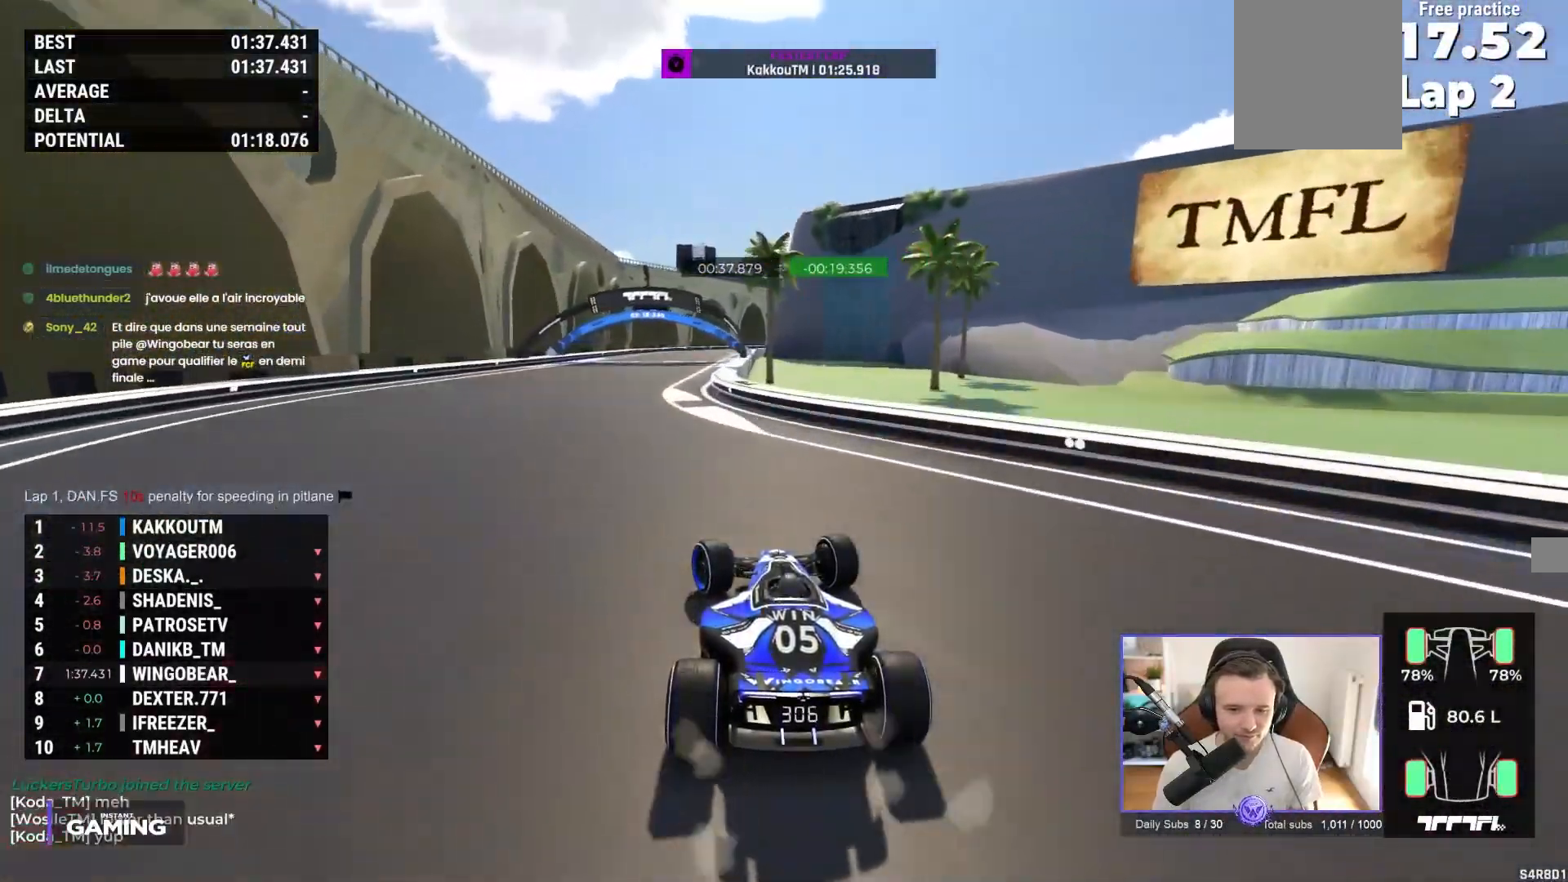
{"buttons": ["A"], "left_stick": "center", "events": [[333, "left_stick", "right"], [500, "left_stick", "center"]]}
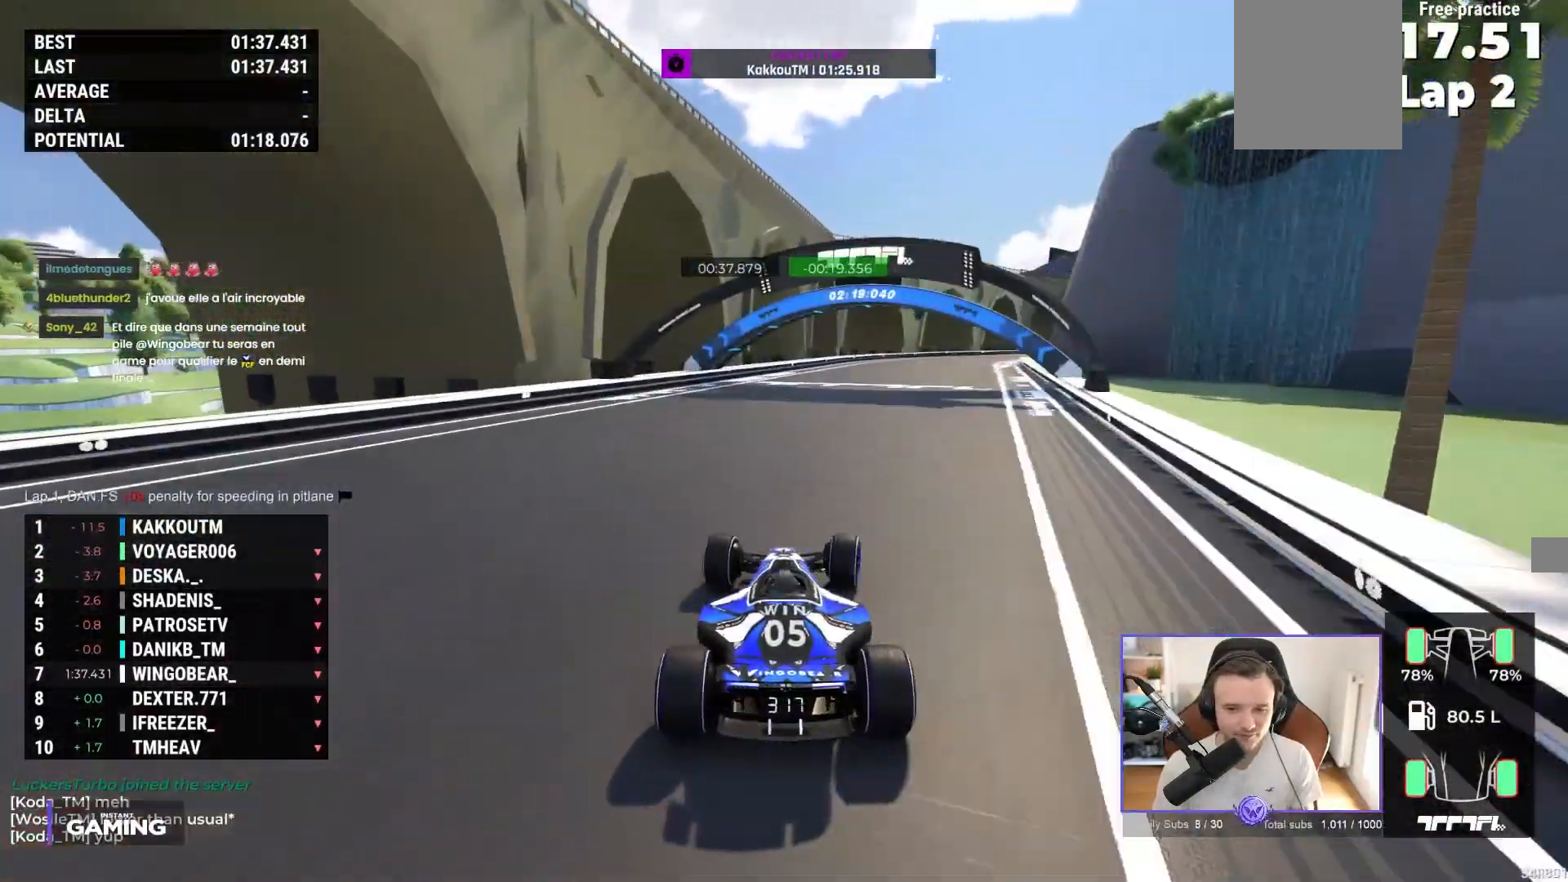
{"buttons": ["A"], "left_stick": "right", "events": [[100, "left_stick", "right"], [217, "left_stick", "center"], [350, "left_stick", "right"]]}
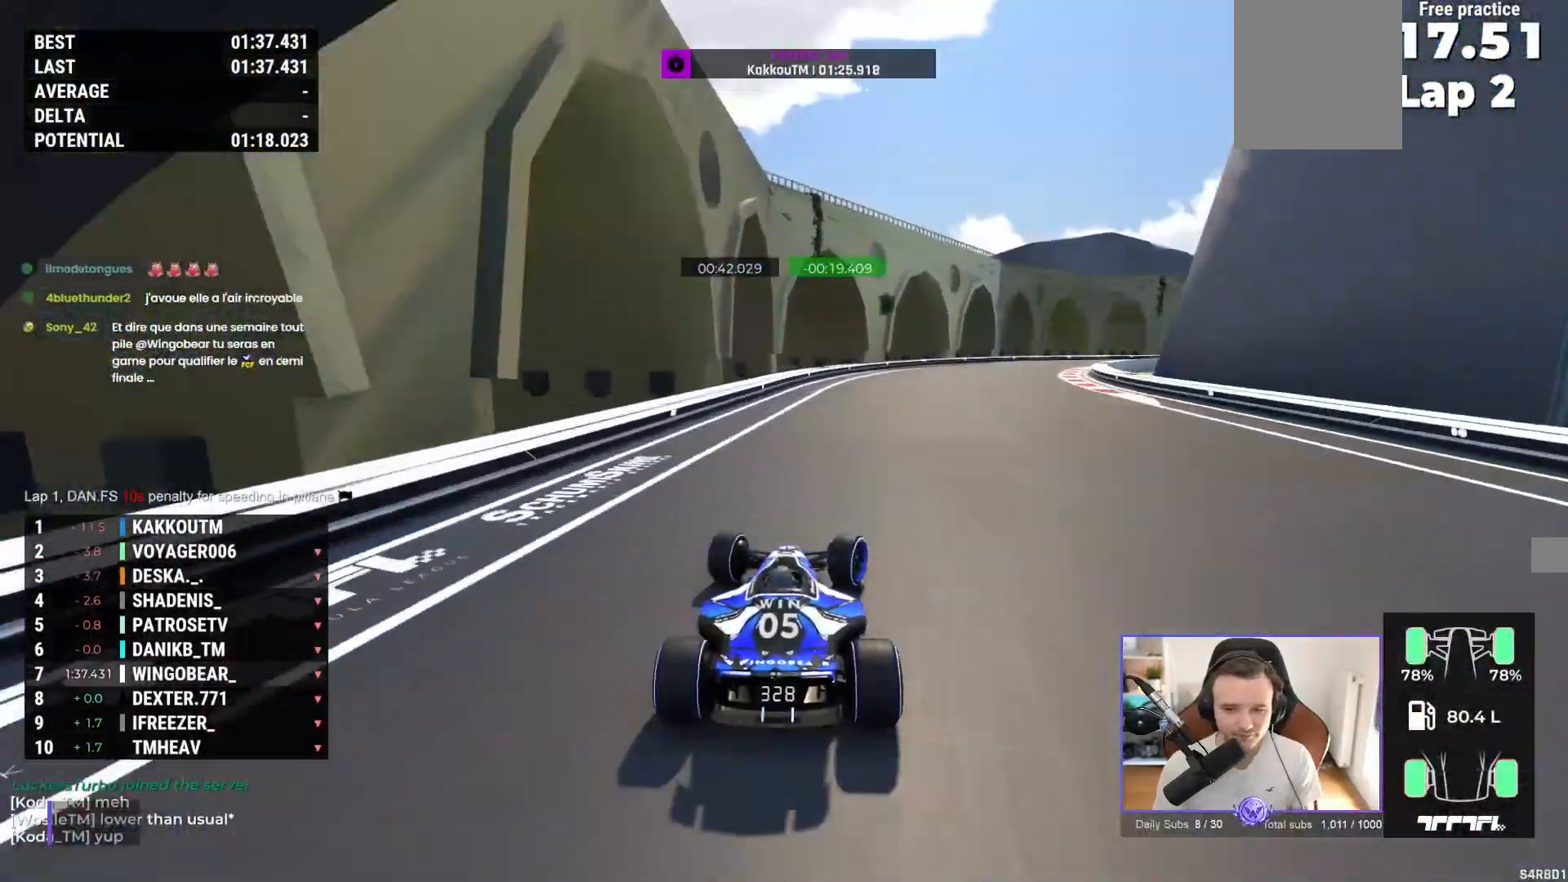
{"buttons": ["A"], "left_stick": "right", "events": []}
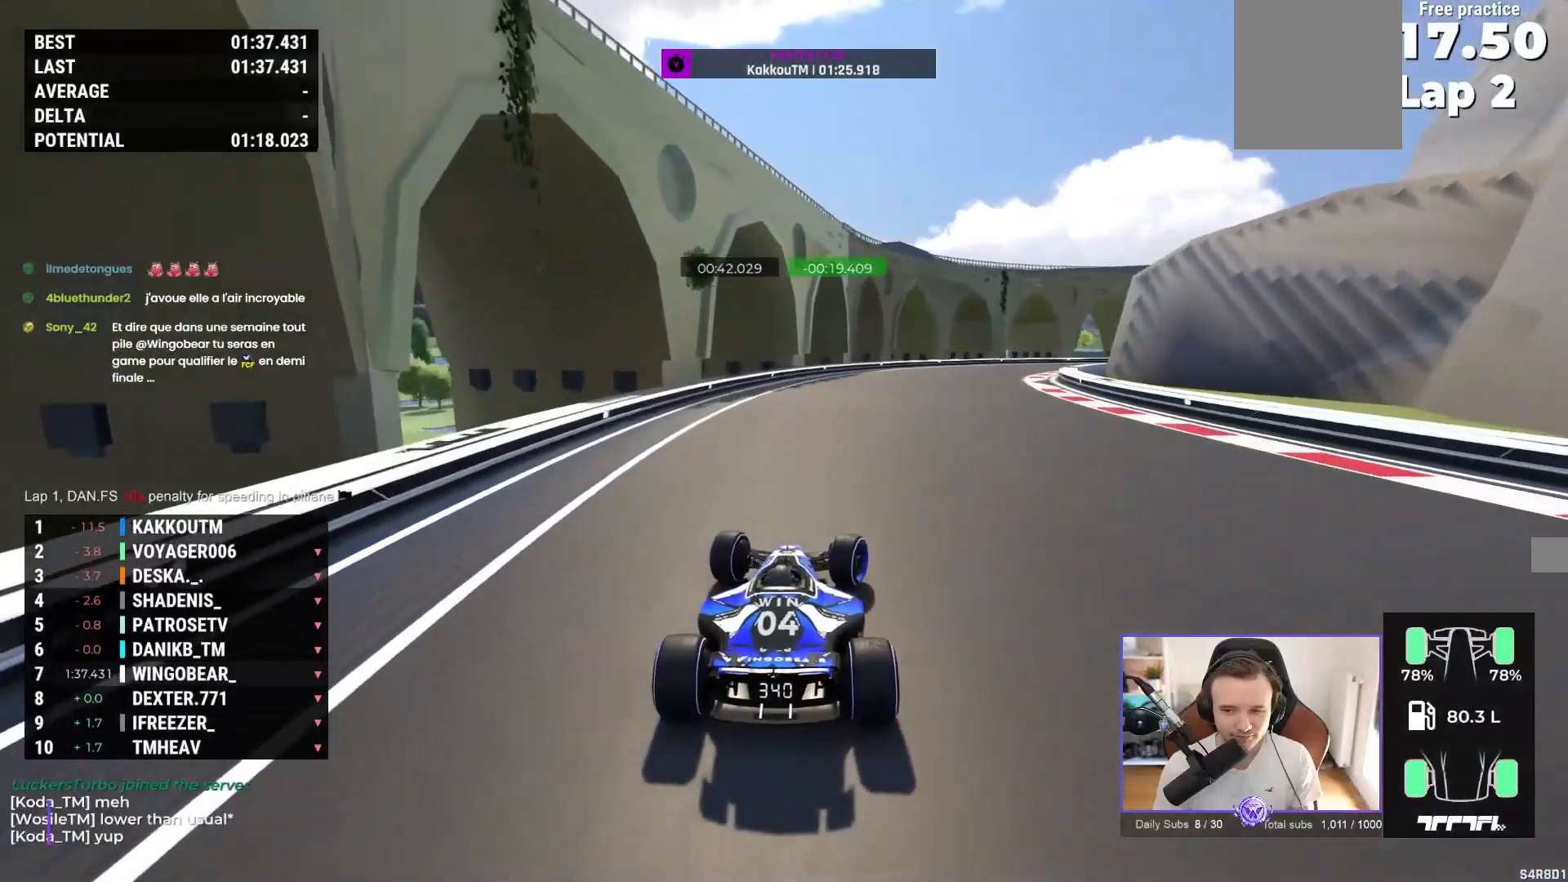
{"buttons": ["A"], "left_stick": "right", "events": []}
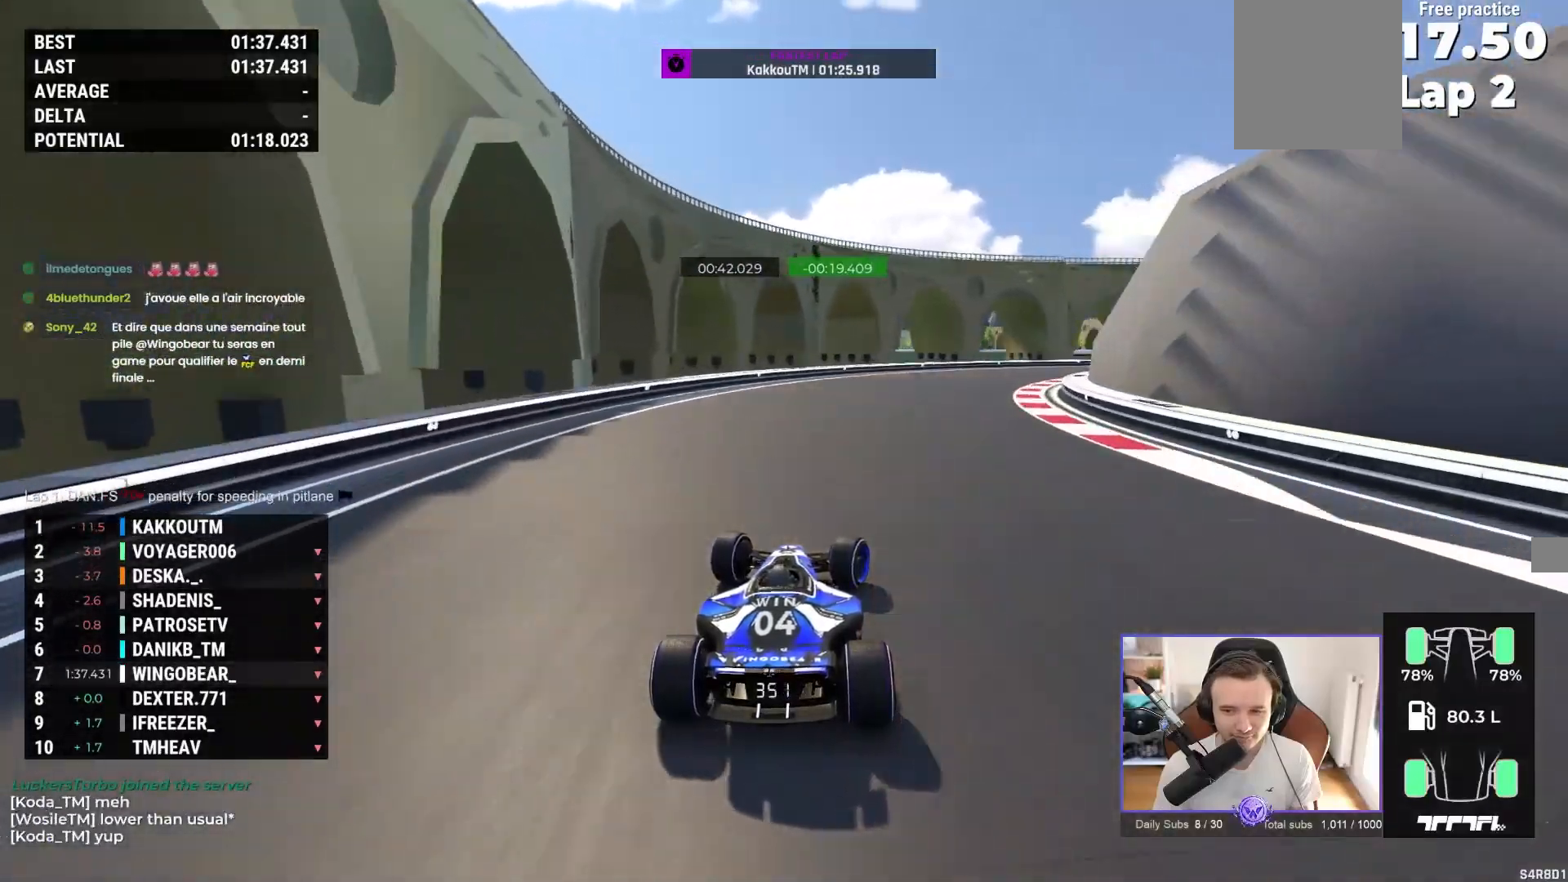
{"buttons": [], "left_stick": "right", "events": [[383, "A", "up"]]}
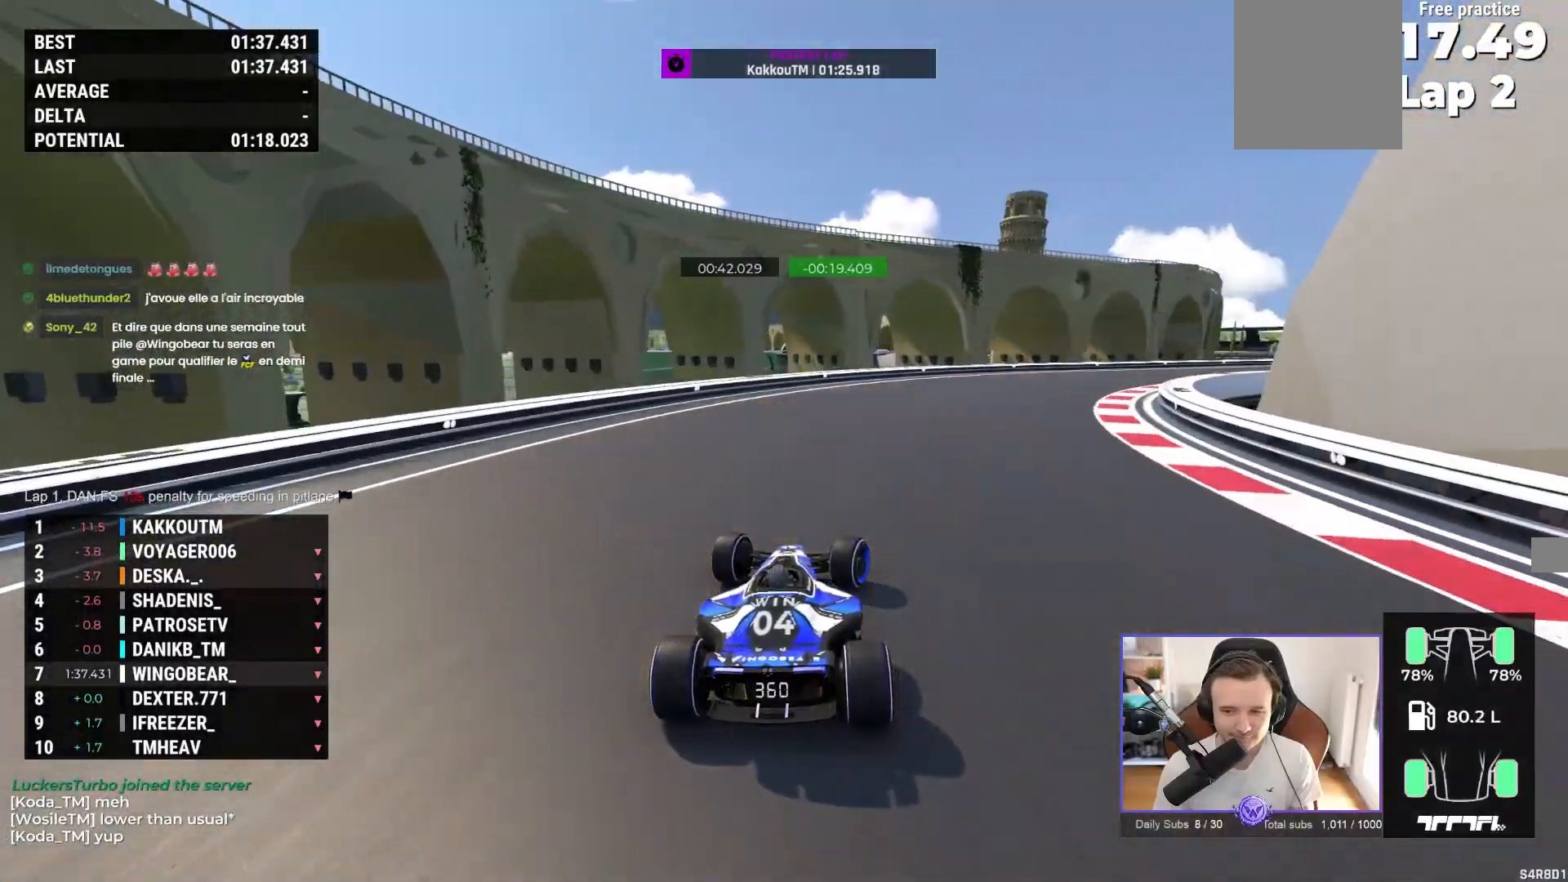
{"buttons": [], "left_stick": "right", "events": []}
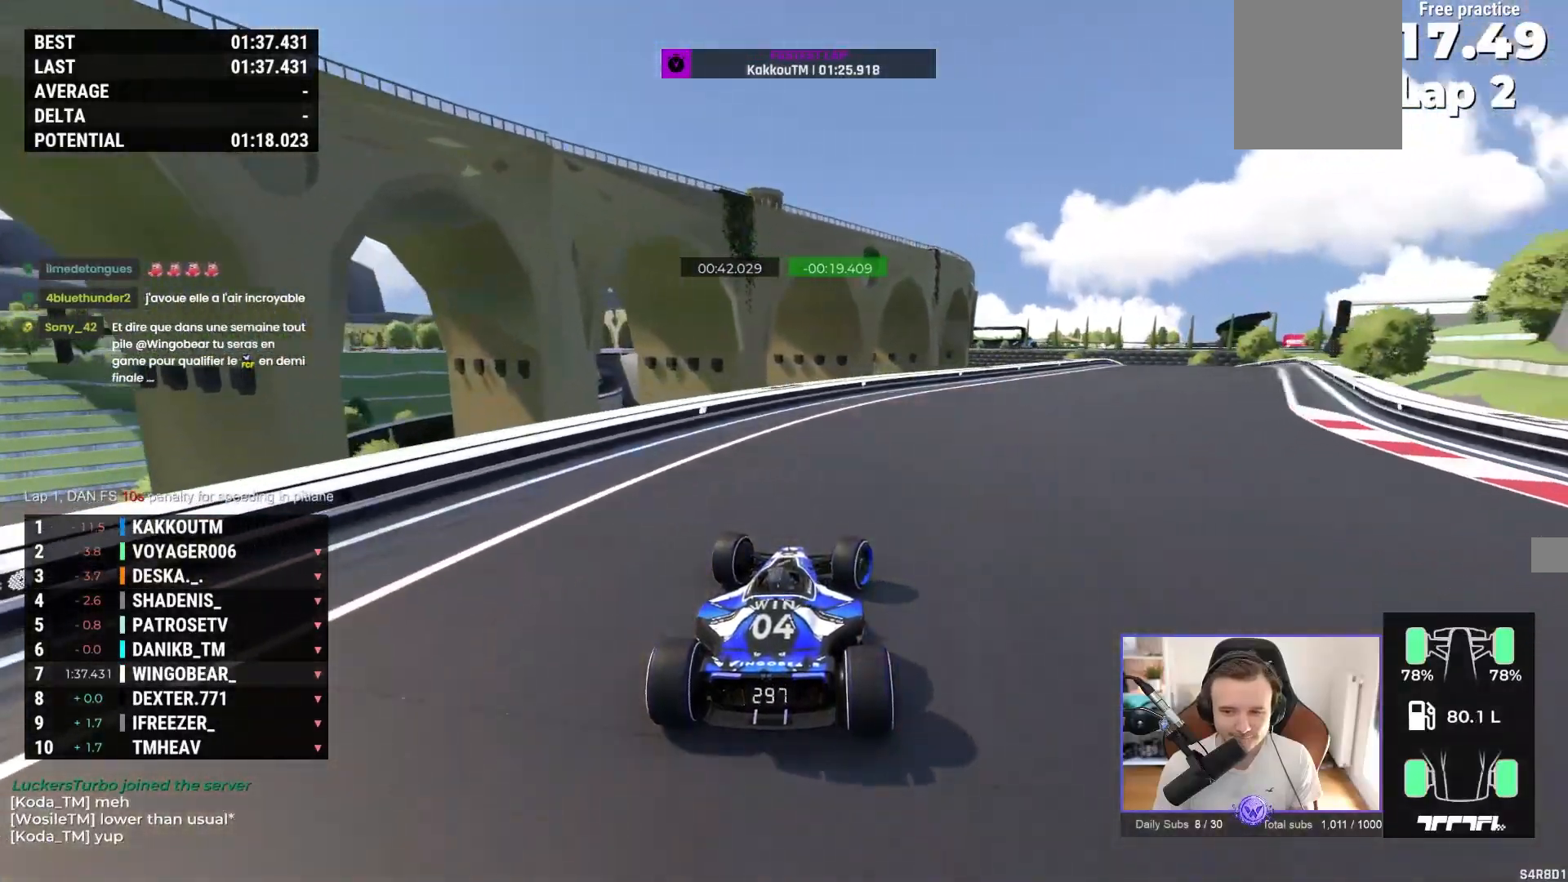
{"buttons": ["A"], "left_stick": "right", "events": [[267, "A", "down"]]}
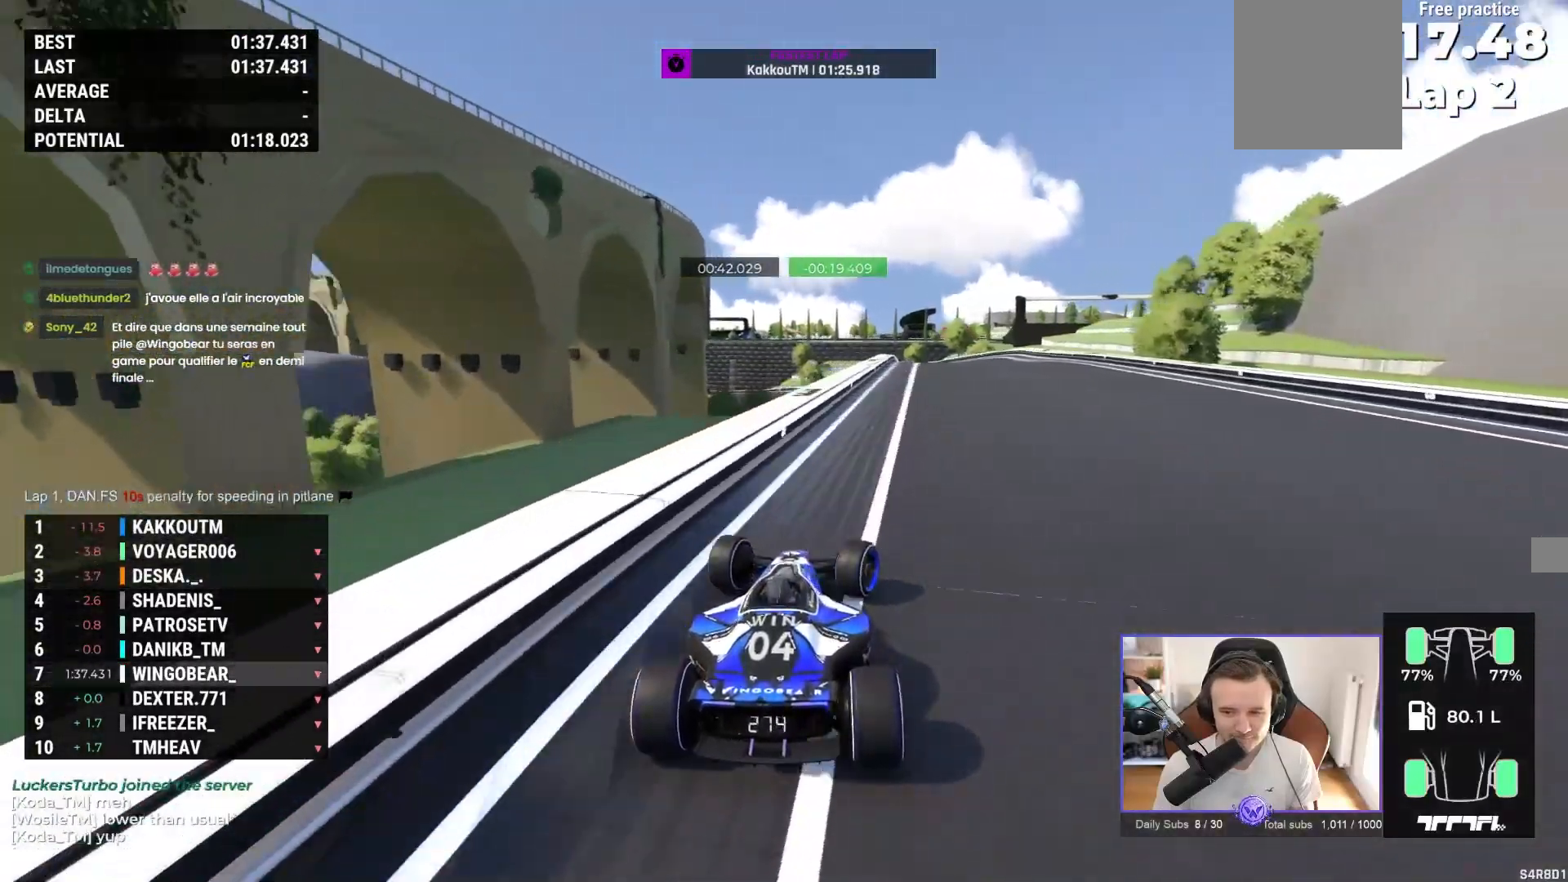
{"buttons": ["A"], "left_stick": "center", "events": [[300, "left_stick", "center"]]}
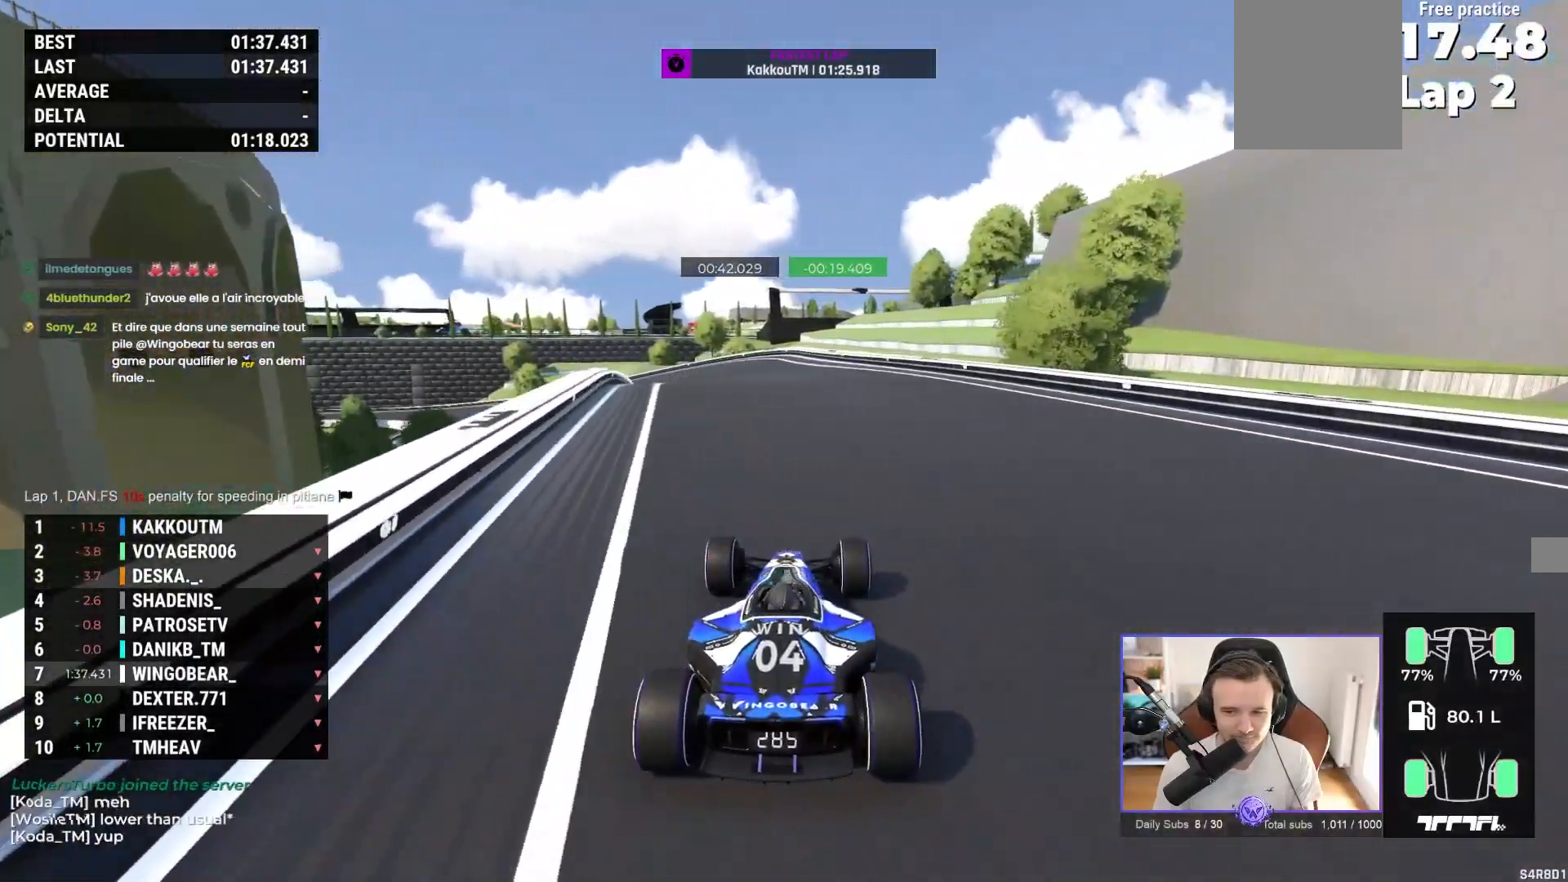
{"buttons": ["A", "R1"], "left_stick": "left", "events": [[117, "left_stick", "up-left"], [367, "left_stick", "left"], [383, "R1", "down"]]}
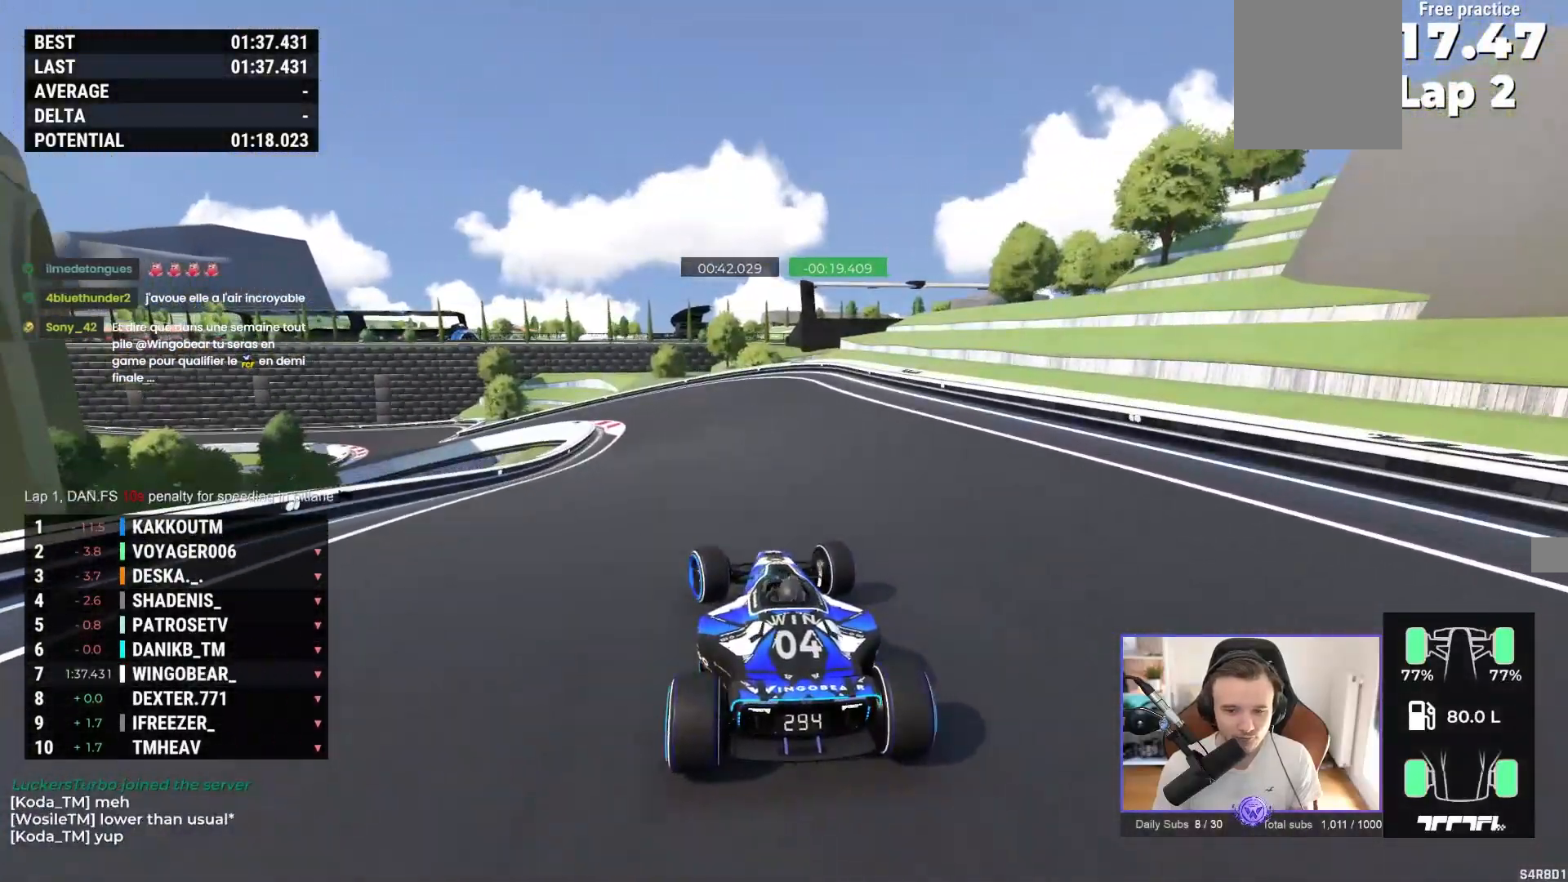
{"buttons": ["A"], "left_stick": "up-left", "events": [[267, "left_stick", "center"], [350, "left_stick", "up-left"], [367, "R1", "up"]]}
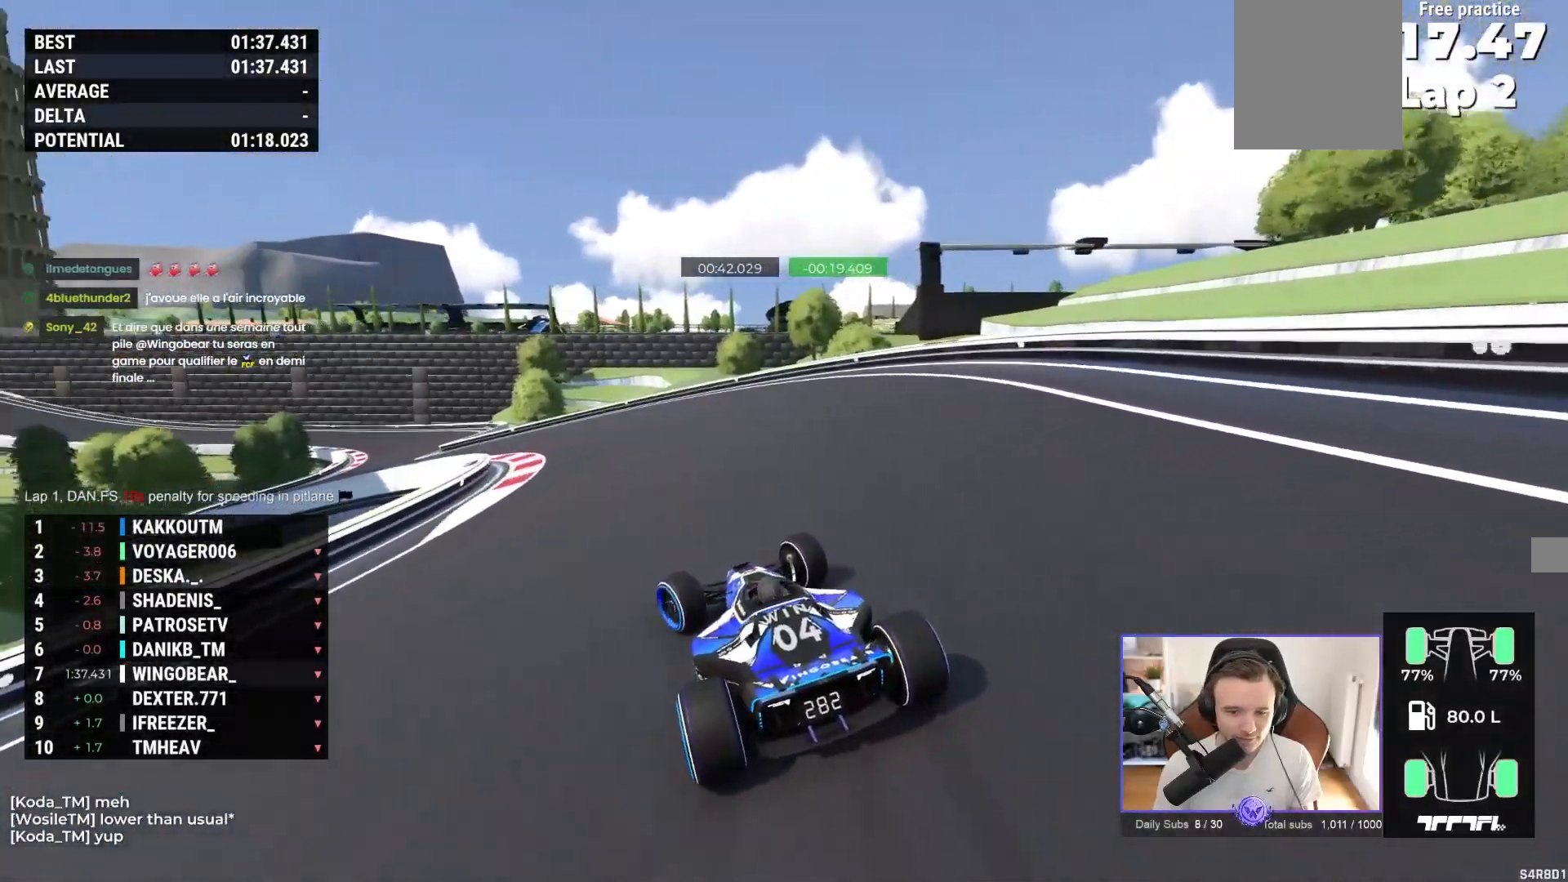
{"buttons": ["A"], "left_stick": "center", "events": [[450, "left_stick", "center"]]}
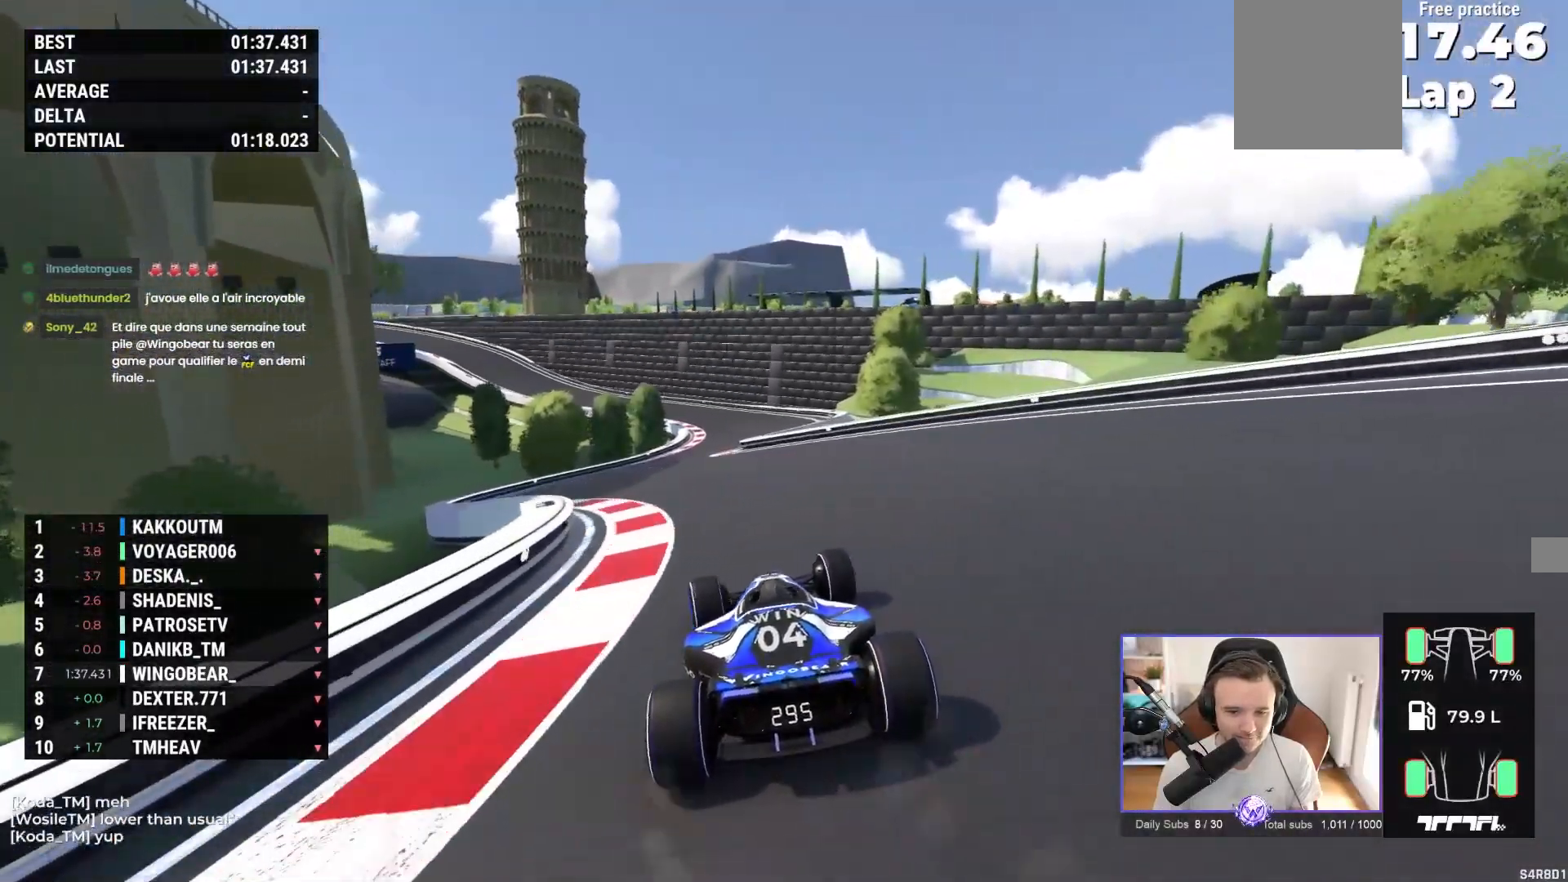
{"buttons": ["A"], "left_stick": "right", "events": [[383, "left_stick", "right"]]}
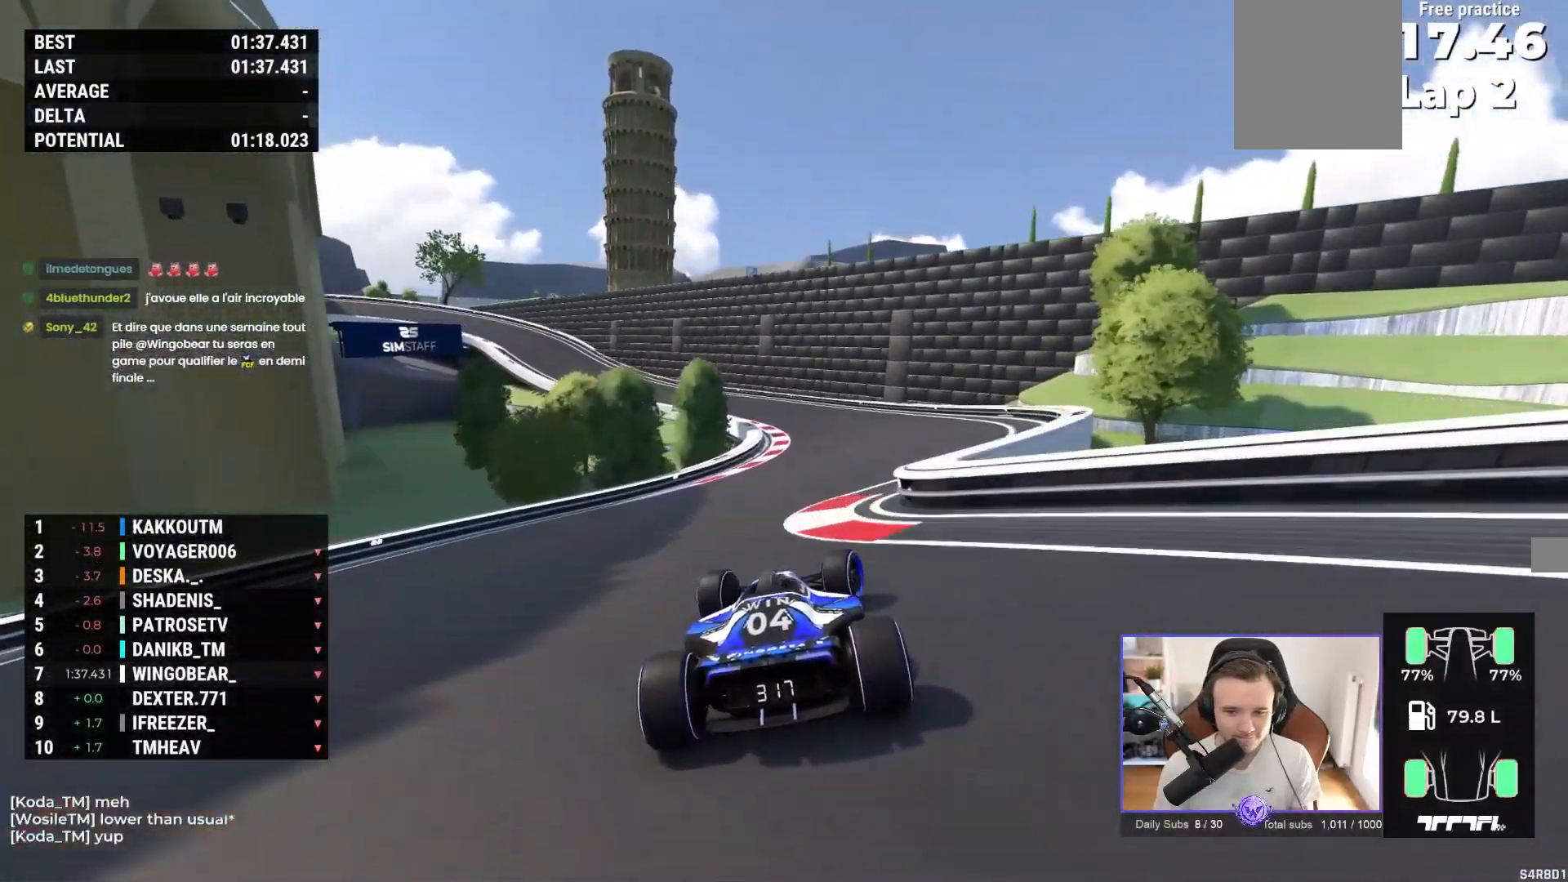
{"buttons": ["A"], "left_stick": "left", "events": [[133, "left_stick", "left"]]}
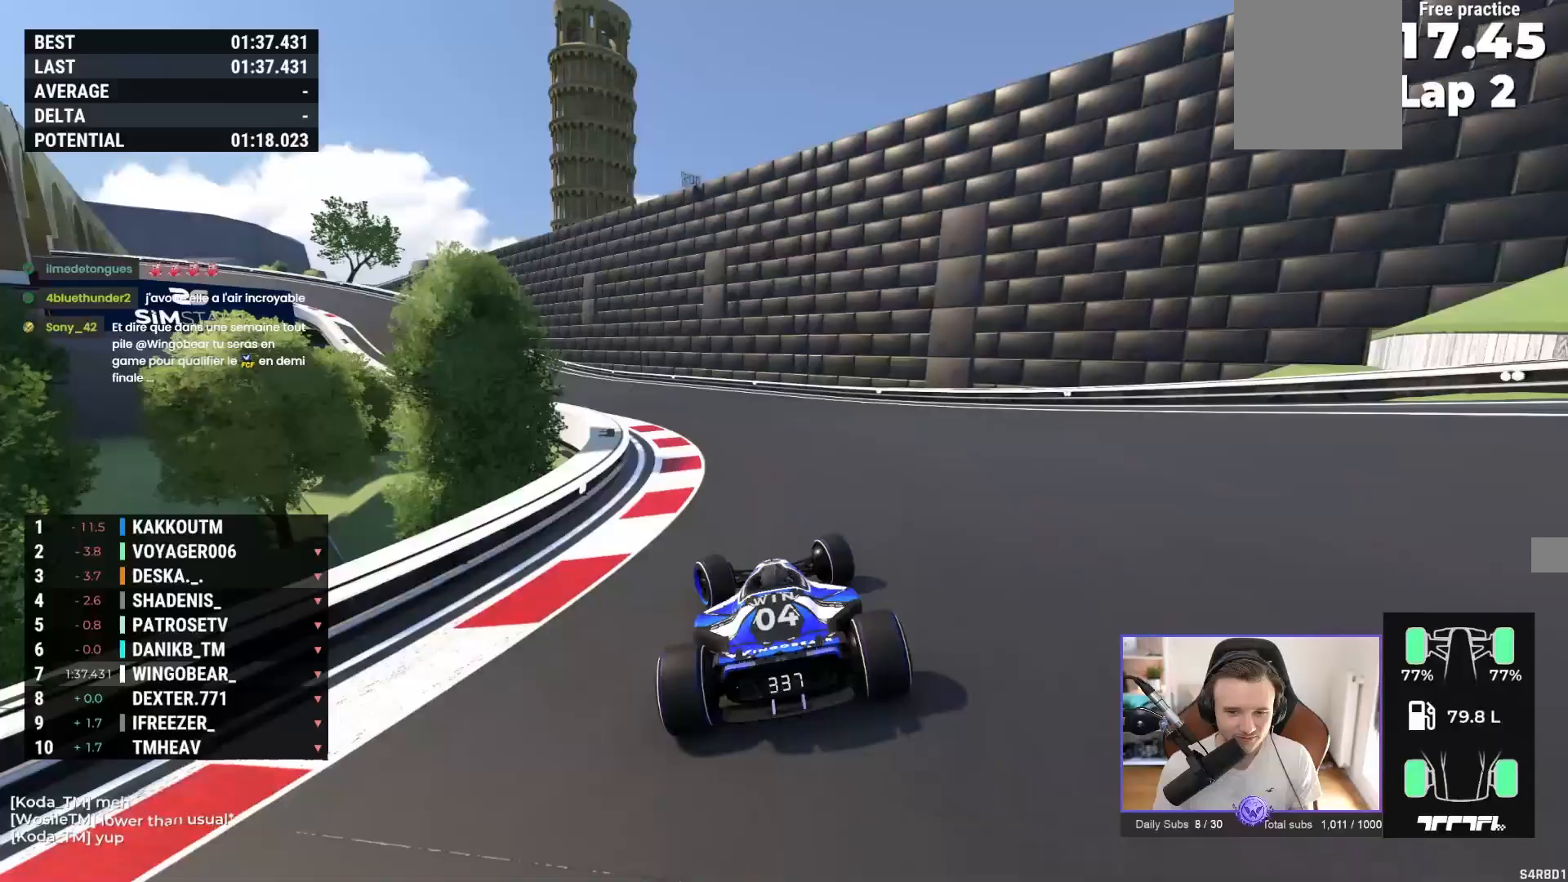
{"buttons": ["A"], "left_stick": "left", "events": []}